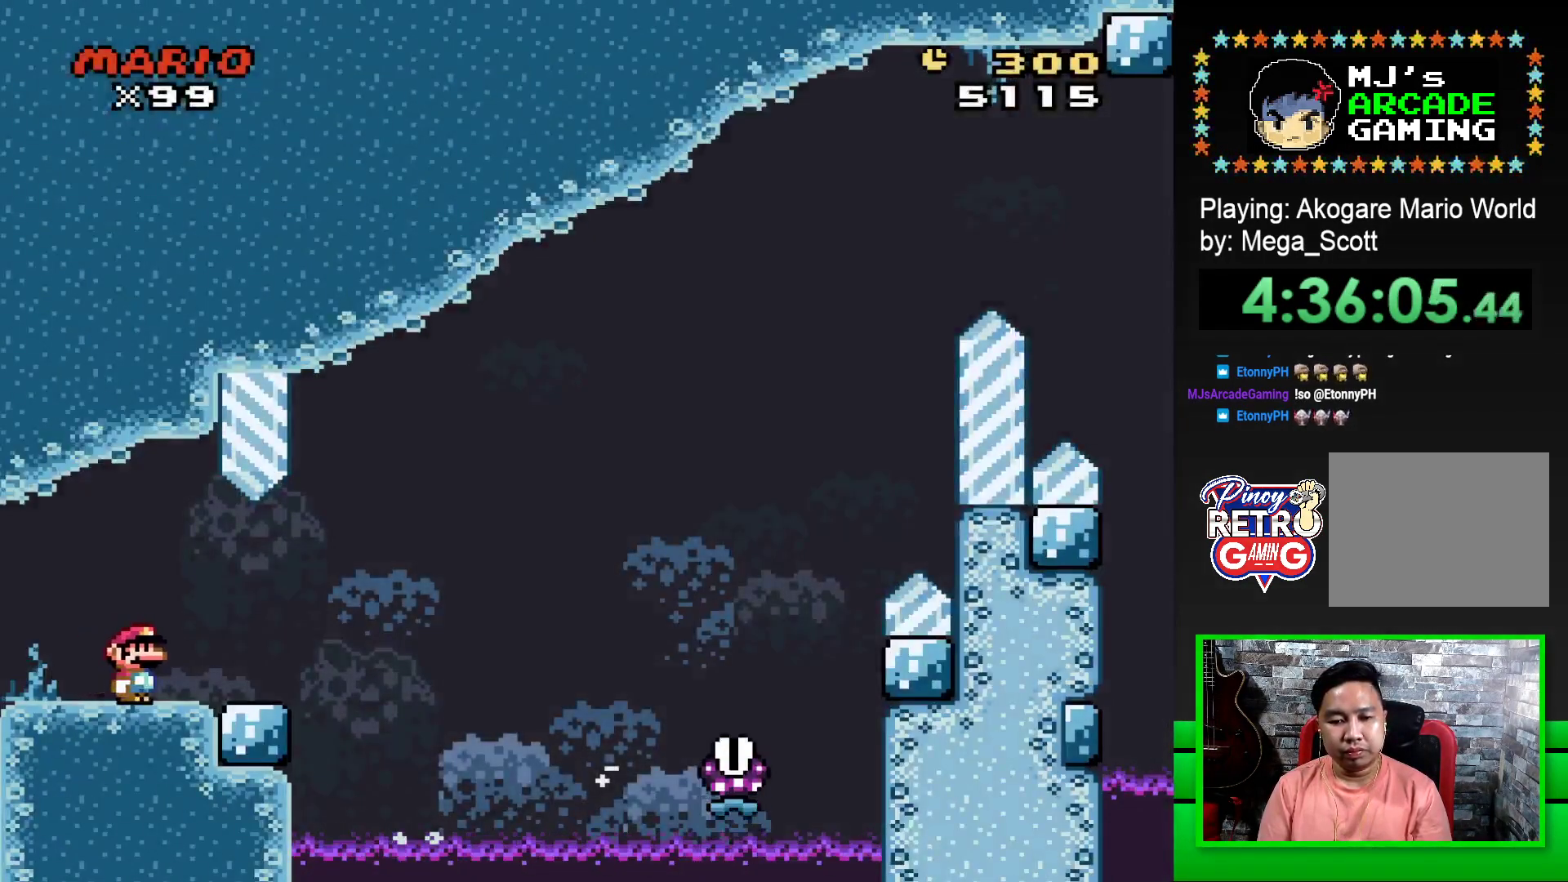
Gameplay with a controller (PlayStation layout); each line is a JSON object with the inputs held at the frame after it. "events" lists button and stick changes between this image and that frame as [ms after this image, input, new state], when the widget could be followed in between. Not read: left_stick right_stick.
{"buttons": ["SQUARE", "R1", "DPAD_RIGHT"], "events": [[300, "R1", "down"]]}
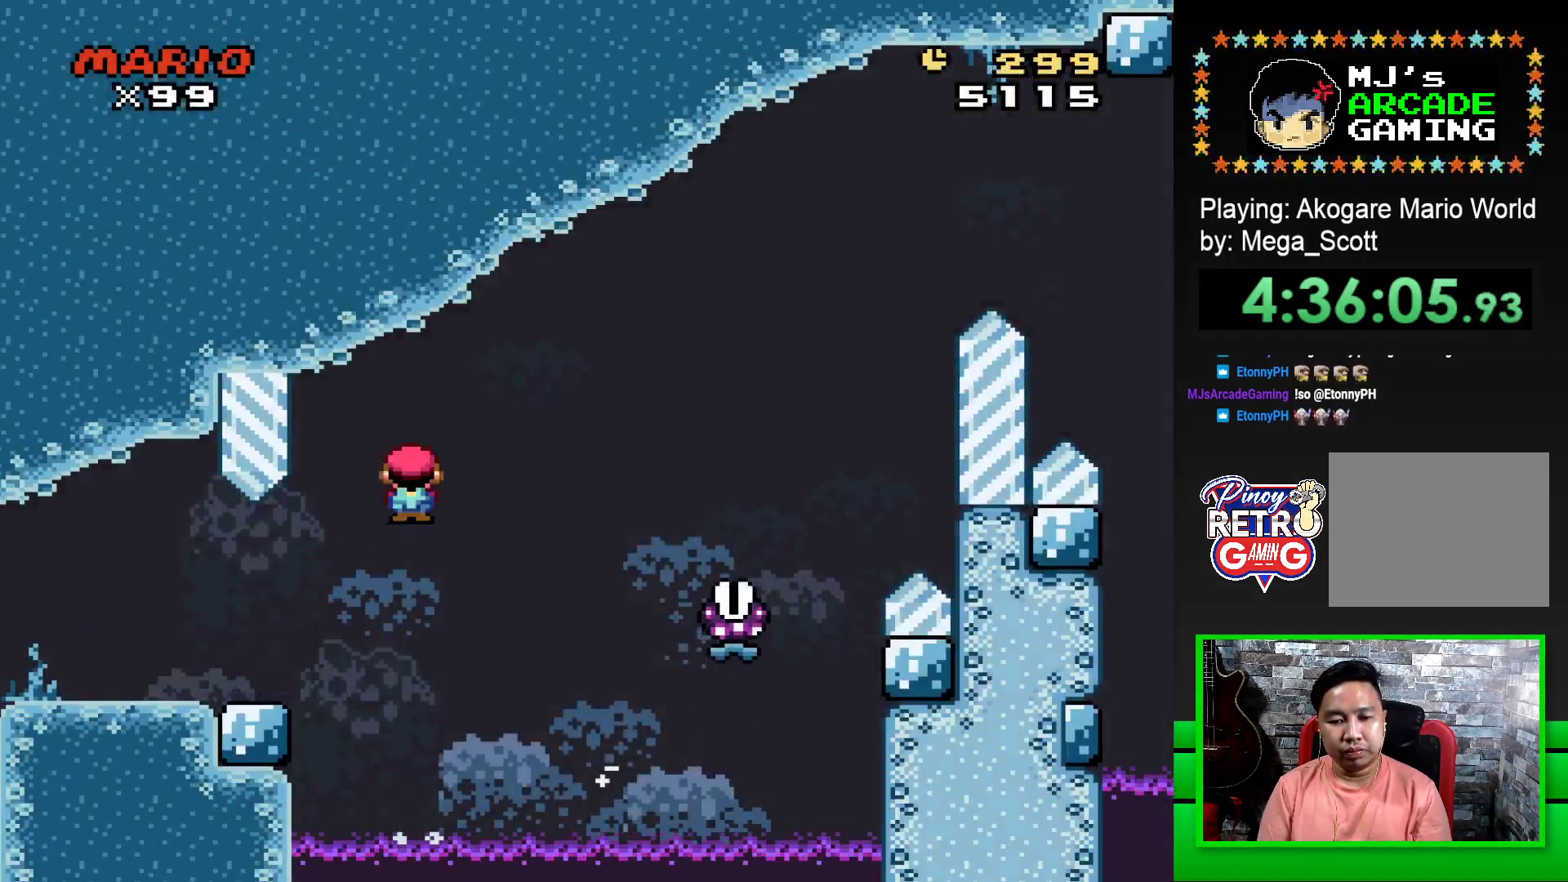
{"buttons": ["SQUARE", "R1", "DPAD_RIGHT"], "events": []}
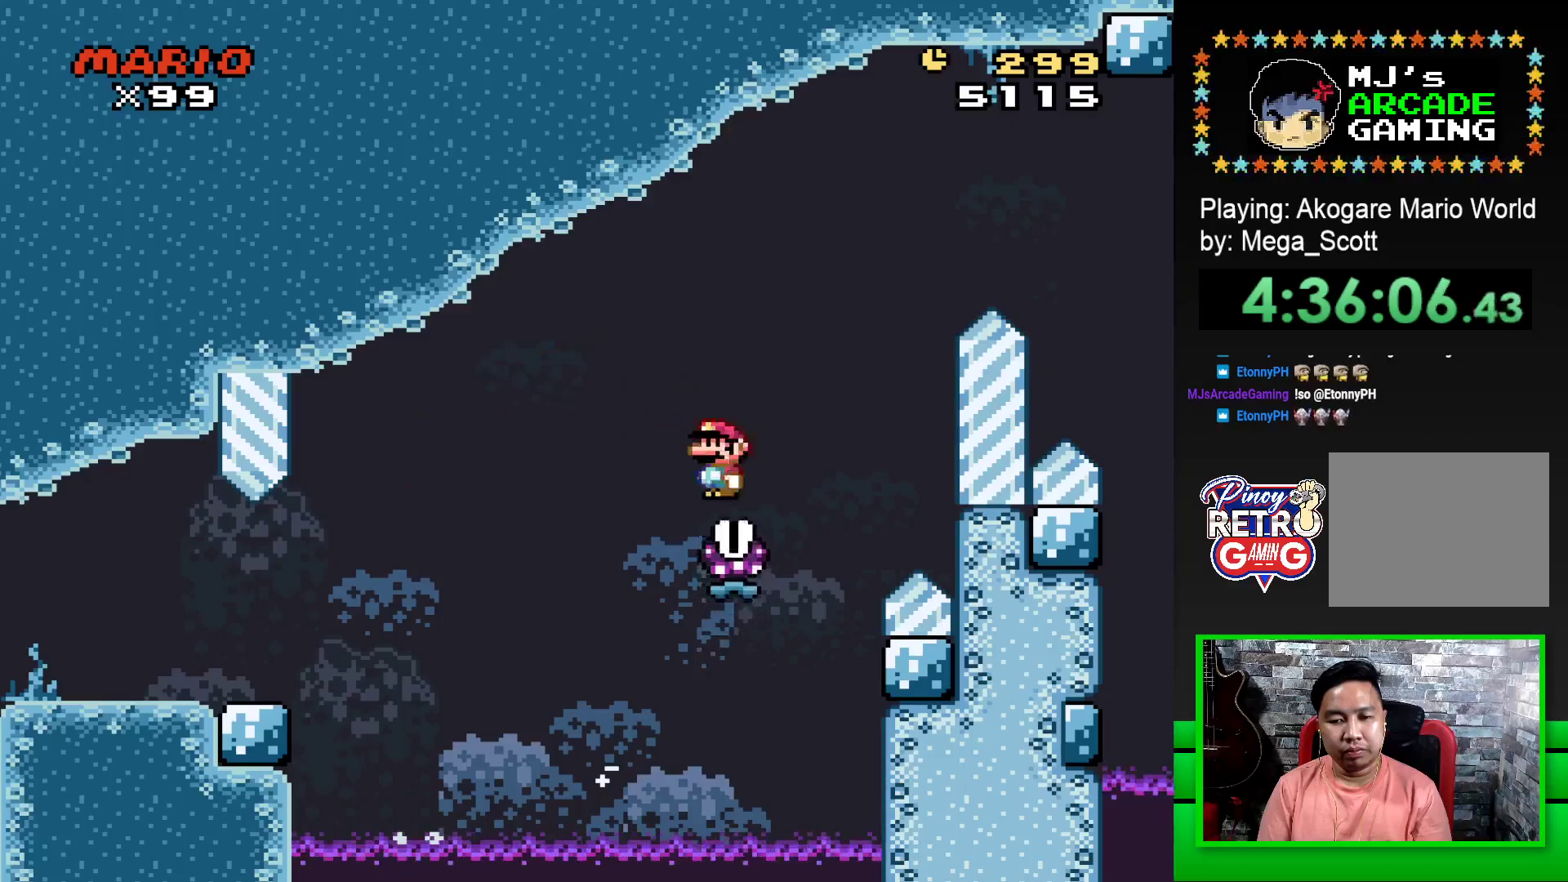
{"buttons": ["SQUARE", "R1", "DPAD_RIGHT"], "events": []}
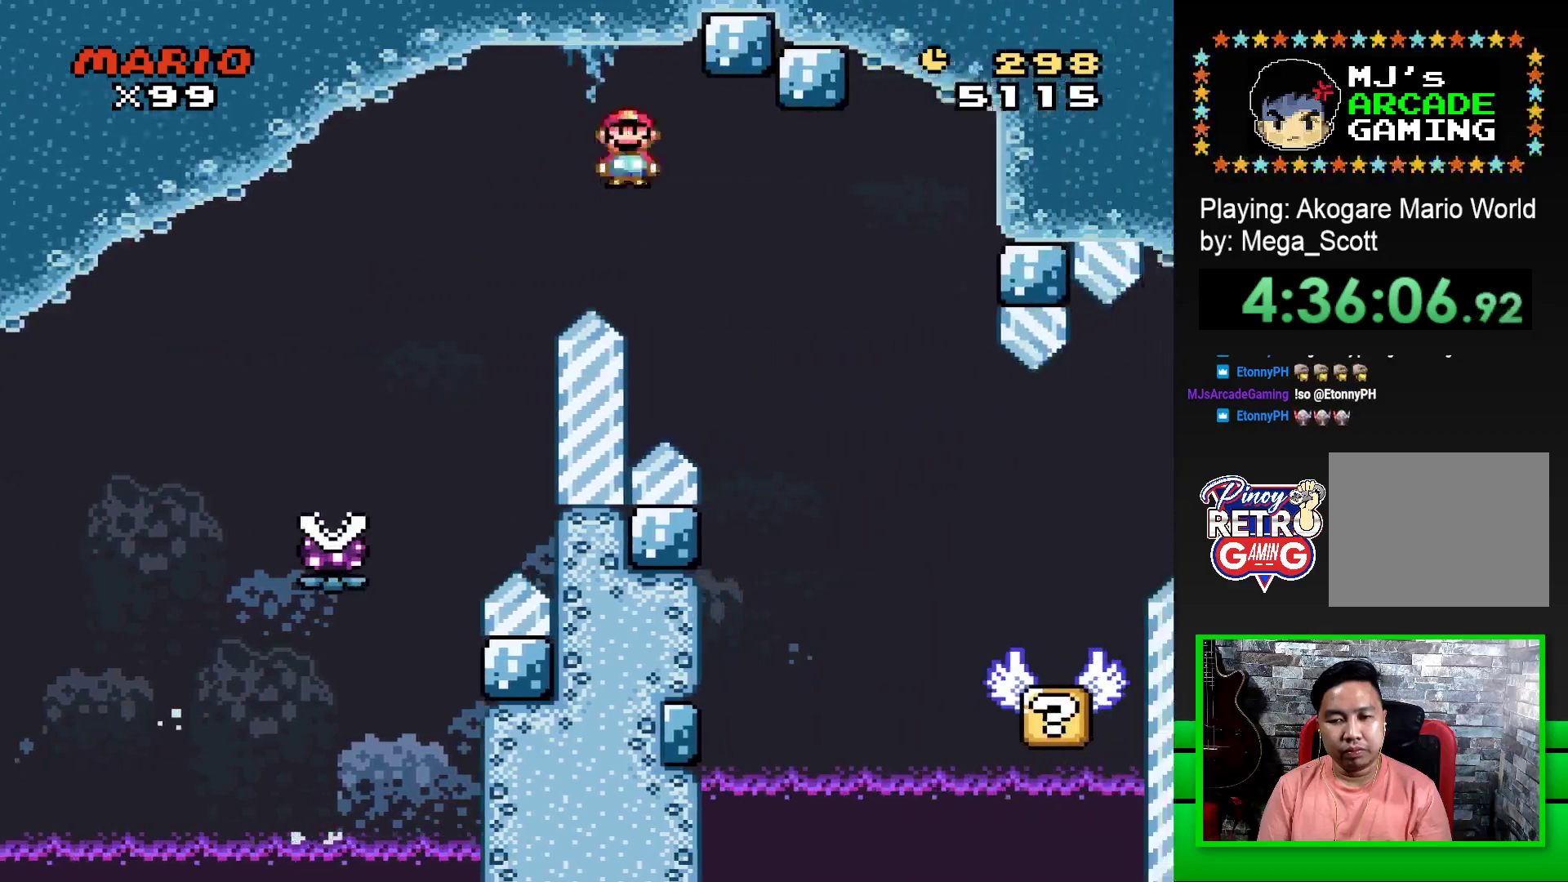
{"buttons": ["SQUARE", "DPAD_LEFT"], "events": [[267, "DPAD_RIGHT", "up"], [317, "R1", "up"], [483, "DPAD_LEFT", "down"]]}
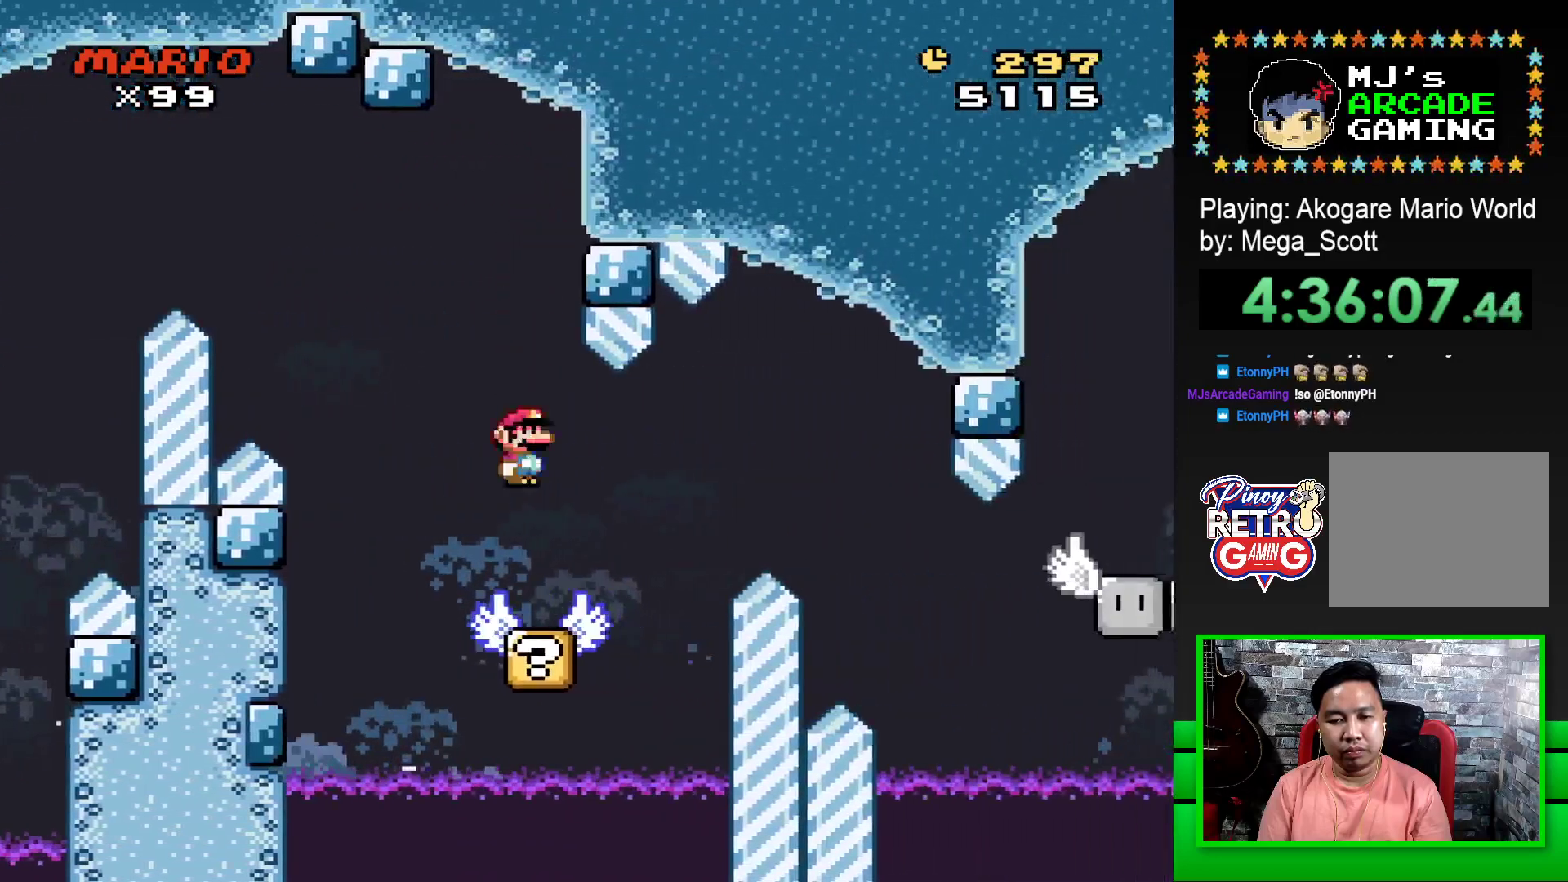
{"buttons": ["SQUARE", "DPAD_LEFT"], "events": [[100, "DPAD_LEFT", "up"], [433, "DPAD_LEFT", "down"]]}
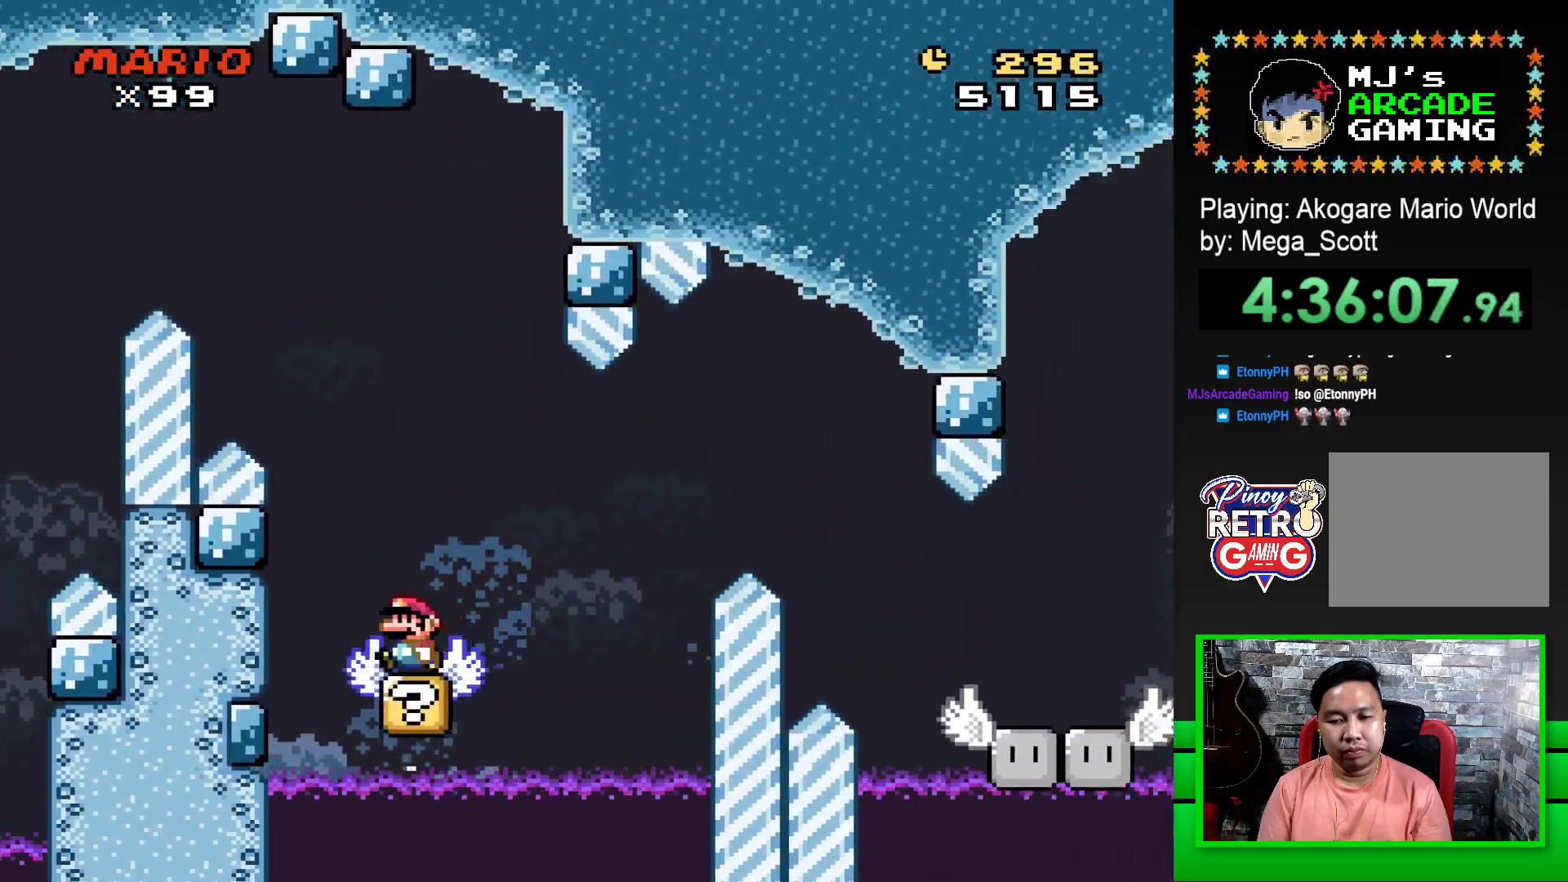
{"buttons": [], "events": [[17, "DPAD_LEFT", "up"], [167, "DPAD_RIGHT", "down"], [283, "CROSS", "down"], [417, "CROSS", "up"], [417, "DPAD_RIGHT", "up"], [467, "SQUARE", "up"]]}
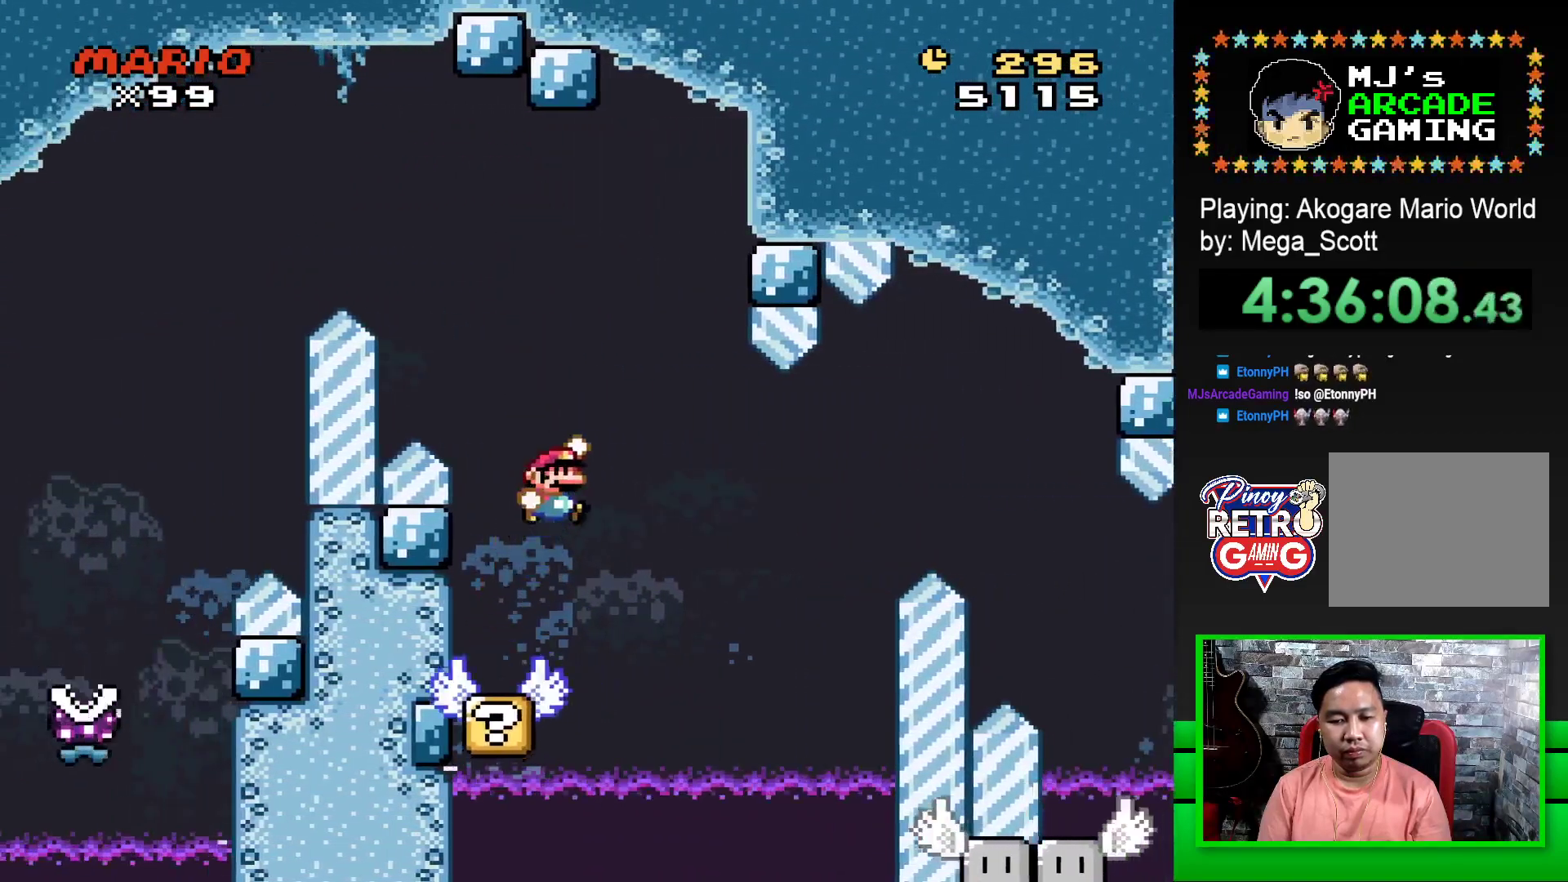
{"buttons": ["SQUARE", "DPAD_LEFT"], "events": [[17, "SQUARE", "down"], [33, "CROSS", "down"], [67, "DPAD_RIGHT", "down"], [333, "DPAD_RIGHT", "up"], [417, "CROSS", "up"], [450, "DPAD_LEFT", "down"]]}
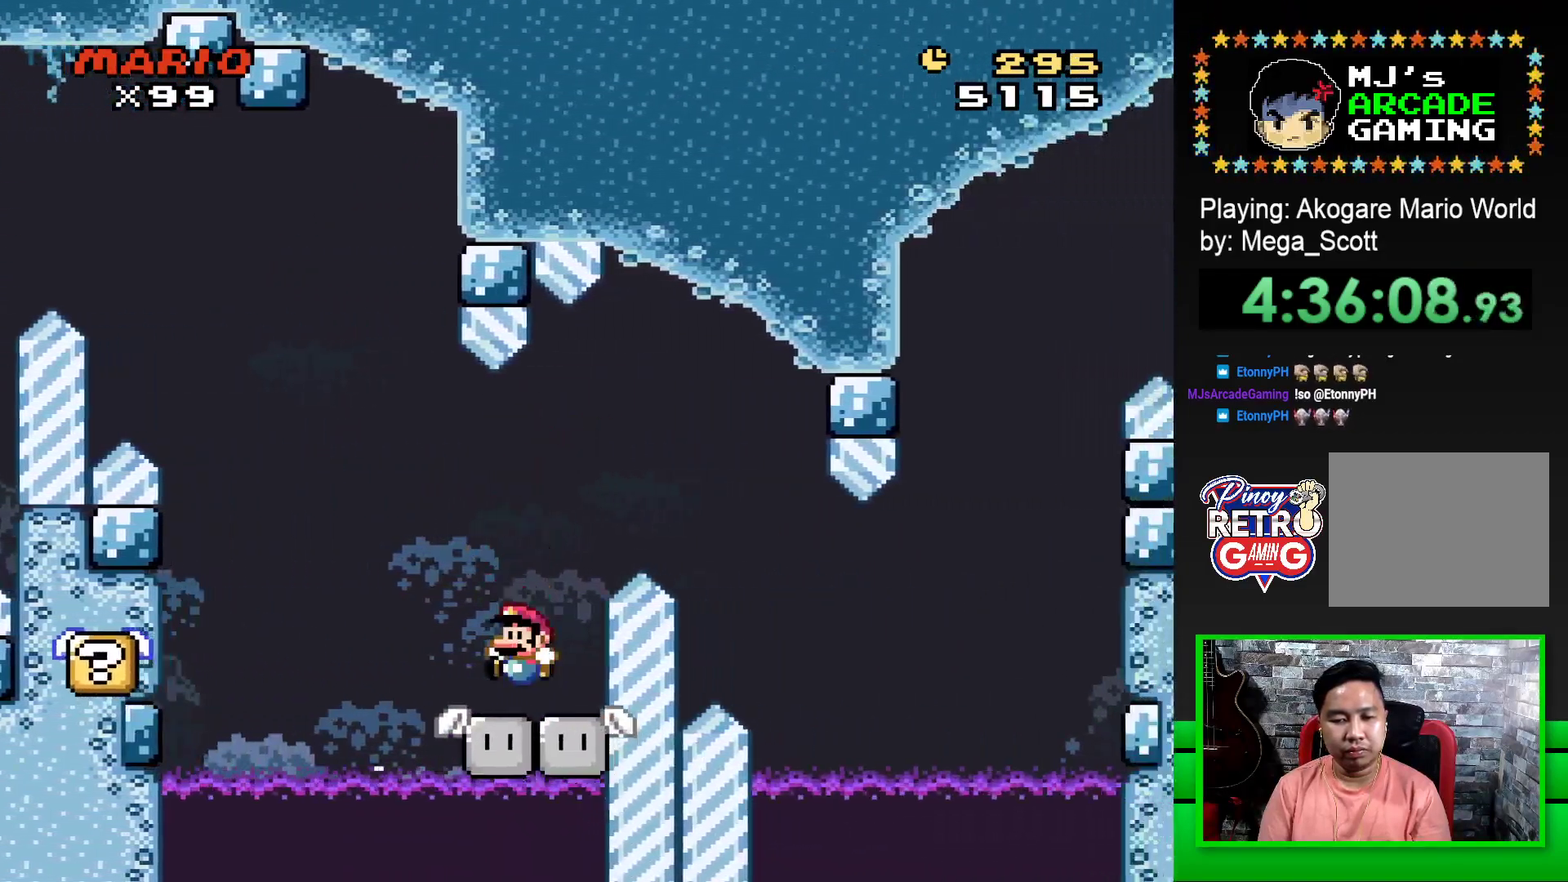
{"buttons": ["SQUARE", "DPAD_LEFT"], "events": [[117, "DPAD_LEFT", "up"], [500, "DPAD_LEFT", "down"]]}
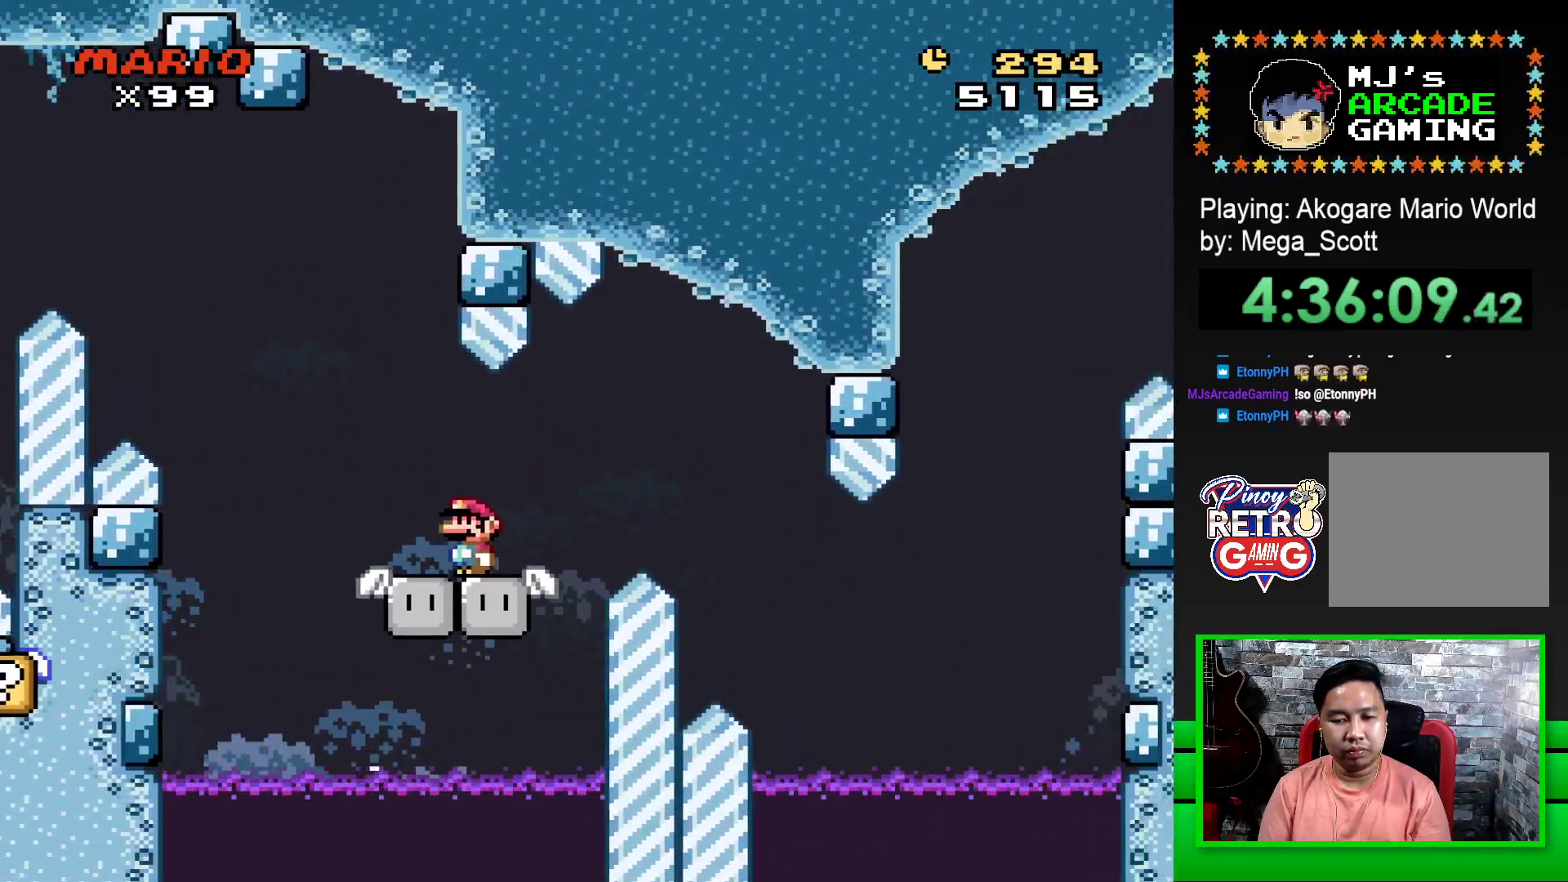
{"buttons": ["CROSS", "SQUARE"], "events": [[117, "DPAD_LEFT", "up"], [283, "DPAD_RIGHT", "down"], [433, "CROSS", "down"], [483, "DPAD_RIGHT", "up"]]}
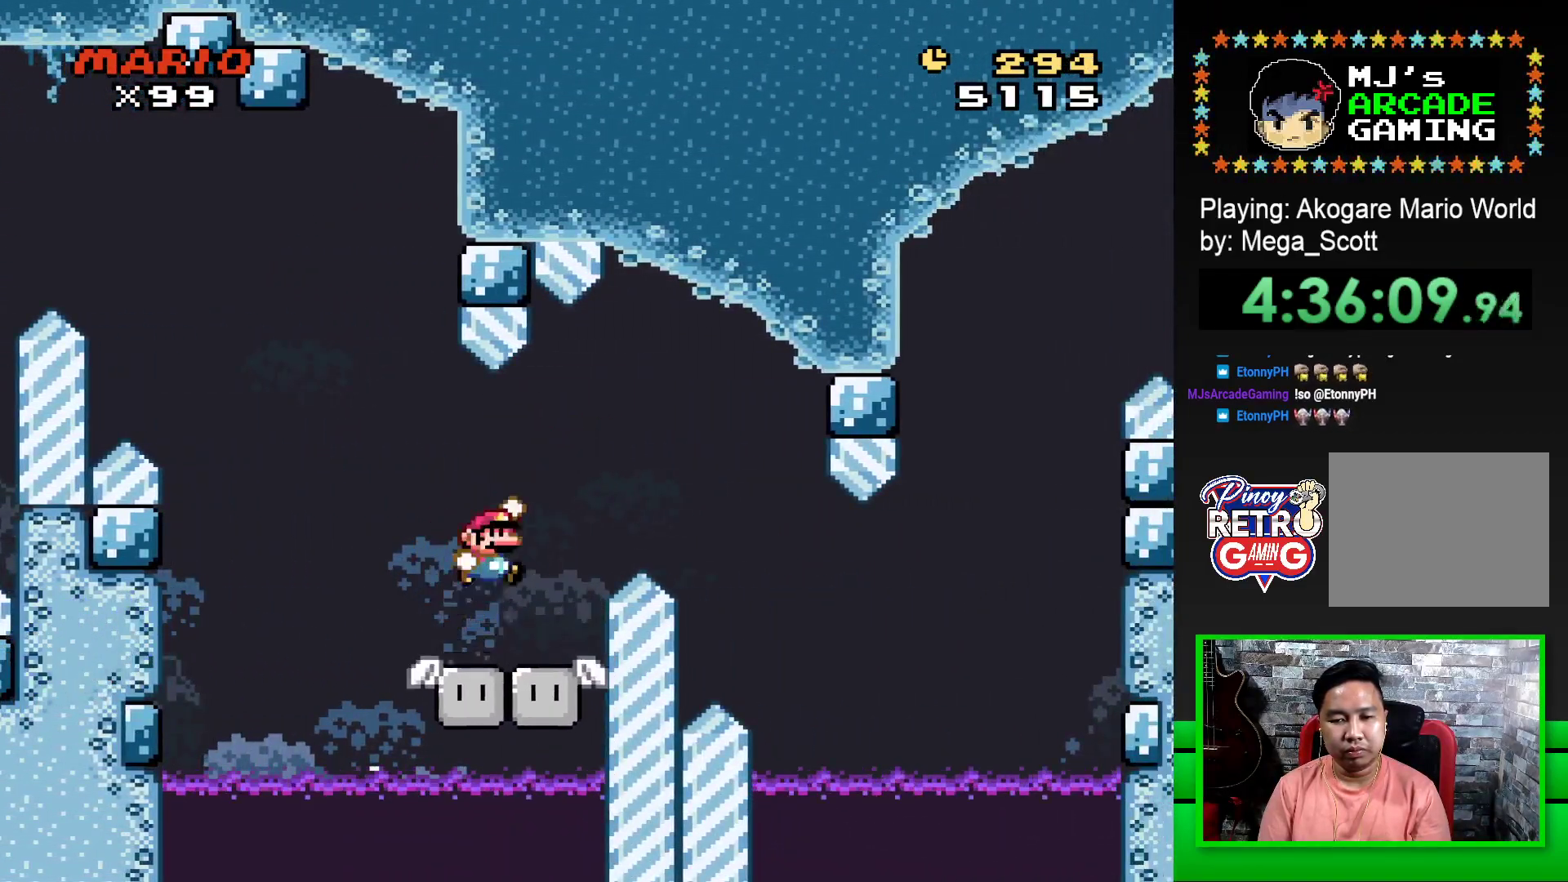
{"buttons": ["CROSS", "SQUARE", "DPAD_RIGHT"], "events": [[50, "CROSS", "up"], [117, "SQUARE", "up"], [133, "DPAD_RIGHT", "down"], [167, "SQUARE", "down"], [200, "CROSS", "down"]]}
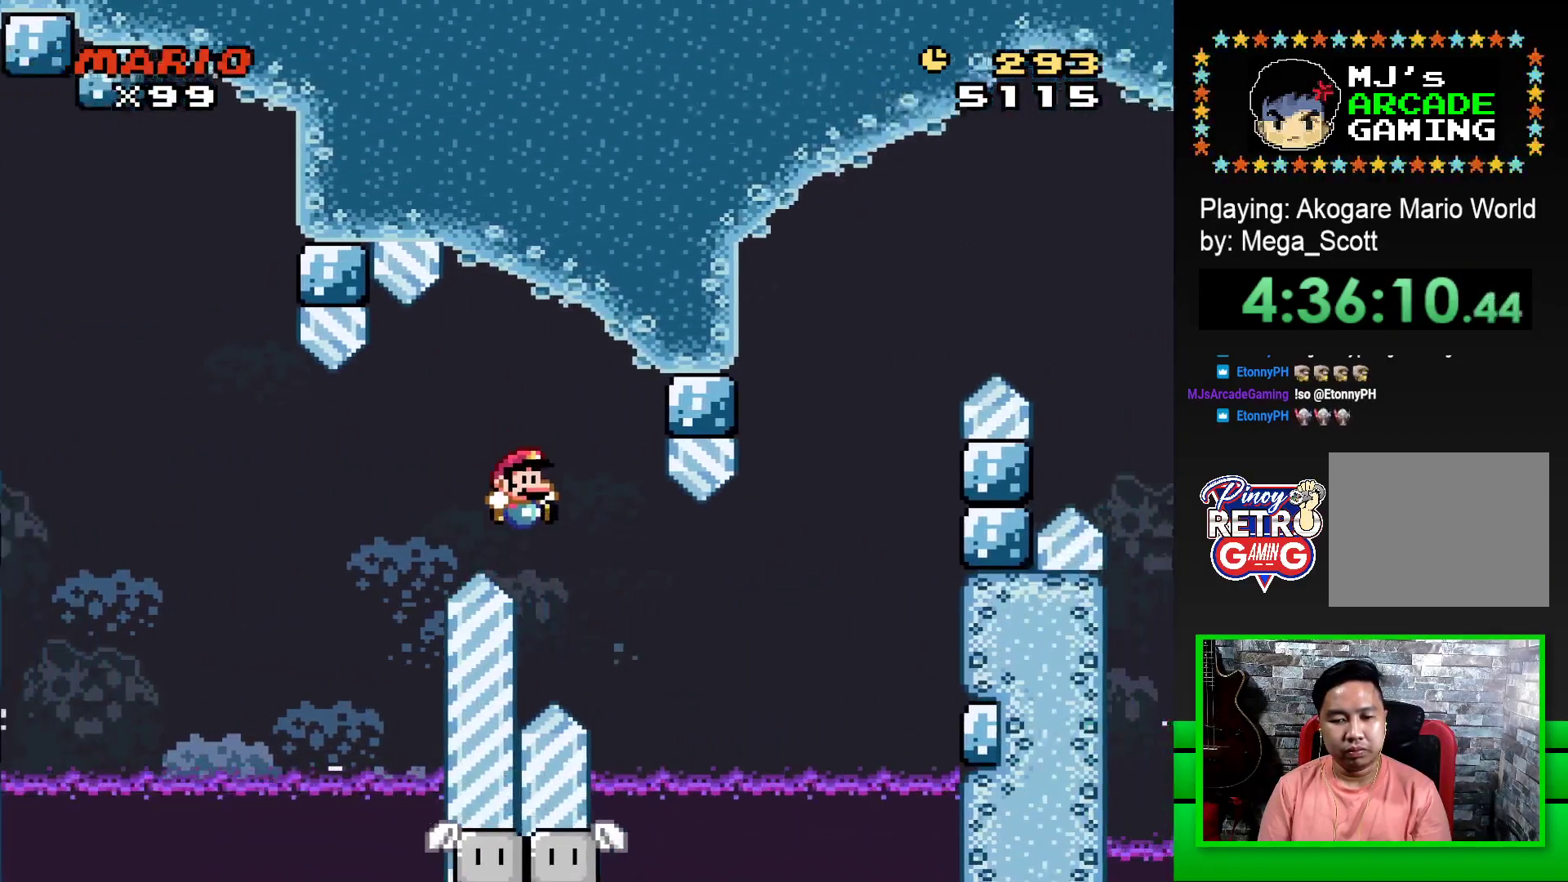
{"buttons": ["SQUARE"], "events": [[150, "DPAD_RIGHT", "up"], [250, "DPAD_LEFT", "down"], [333, "DPAD_LEFT", "up"], [383, "DPAD_RIGHT", "down"], [467, "CROSS", "up"], [500, "DPAD_RIGHT", "up"]]}
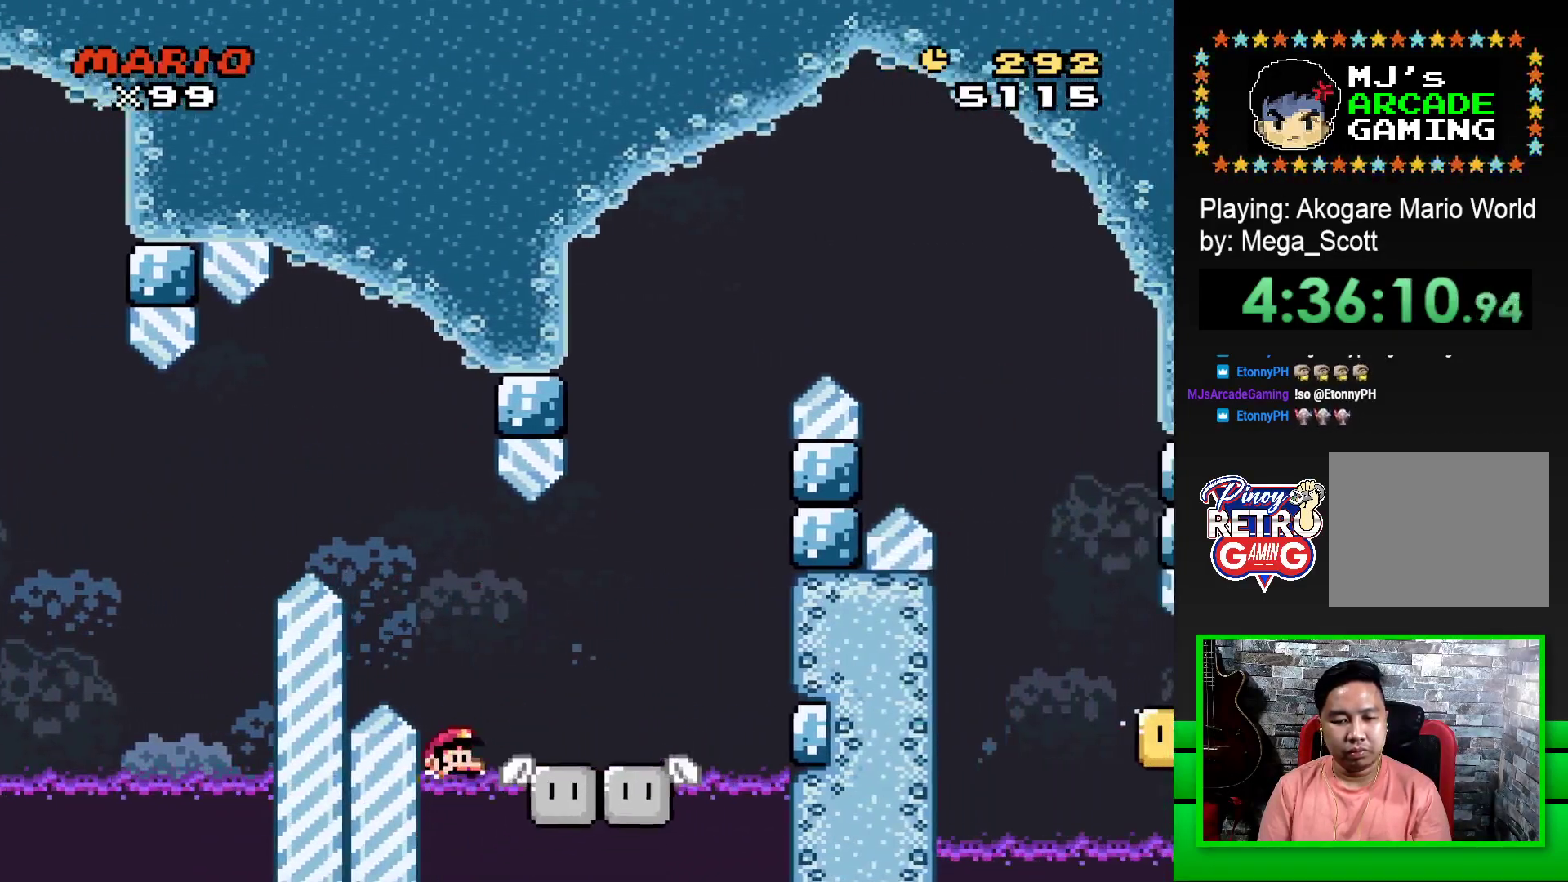
{"buttons": ["CROSS"], "events": [[183, "DPAD_RIGHT", "down"], [250, "DPAD_RIGHT", "up"], [333, "SQUARE", "up"], [467, "CROSS", "down"]]}
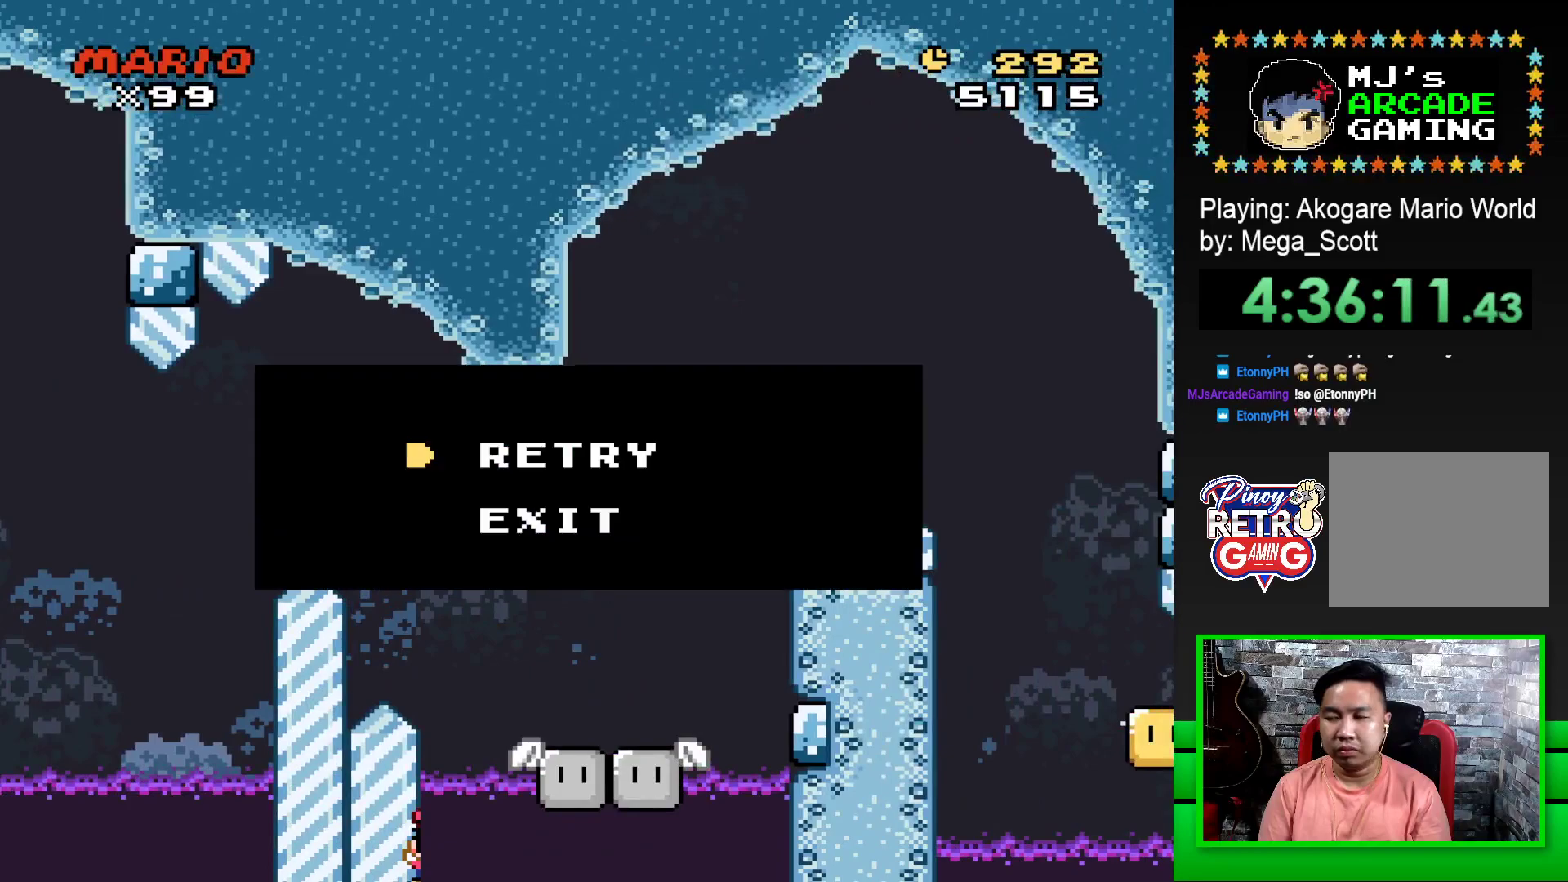
{"buttons": [], "events": [[33, "CROSS", "up"], [117, "CROSS", "down"], [200, "CROSS", "up"], [283, "CROSS", "down"], [333, "CROSS", "up"], [450, "CROSS", "down"], [483, "CROSS", "up"]]}
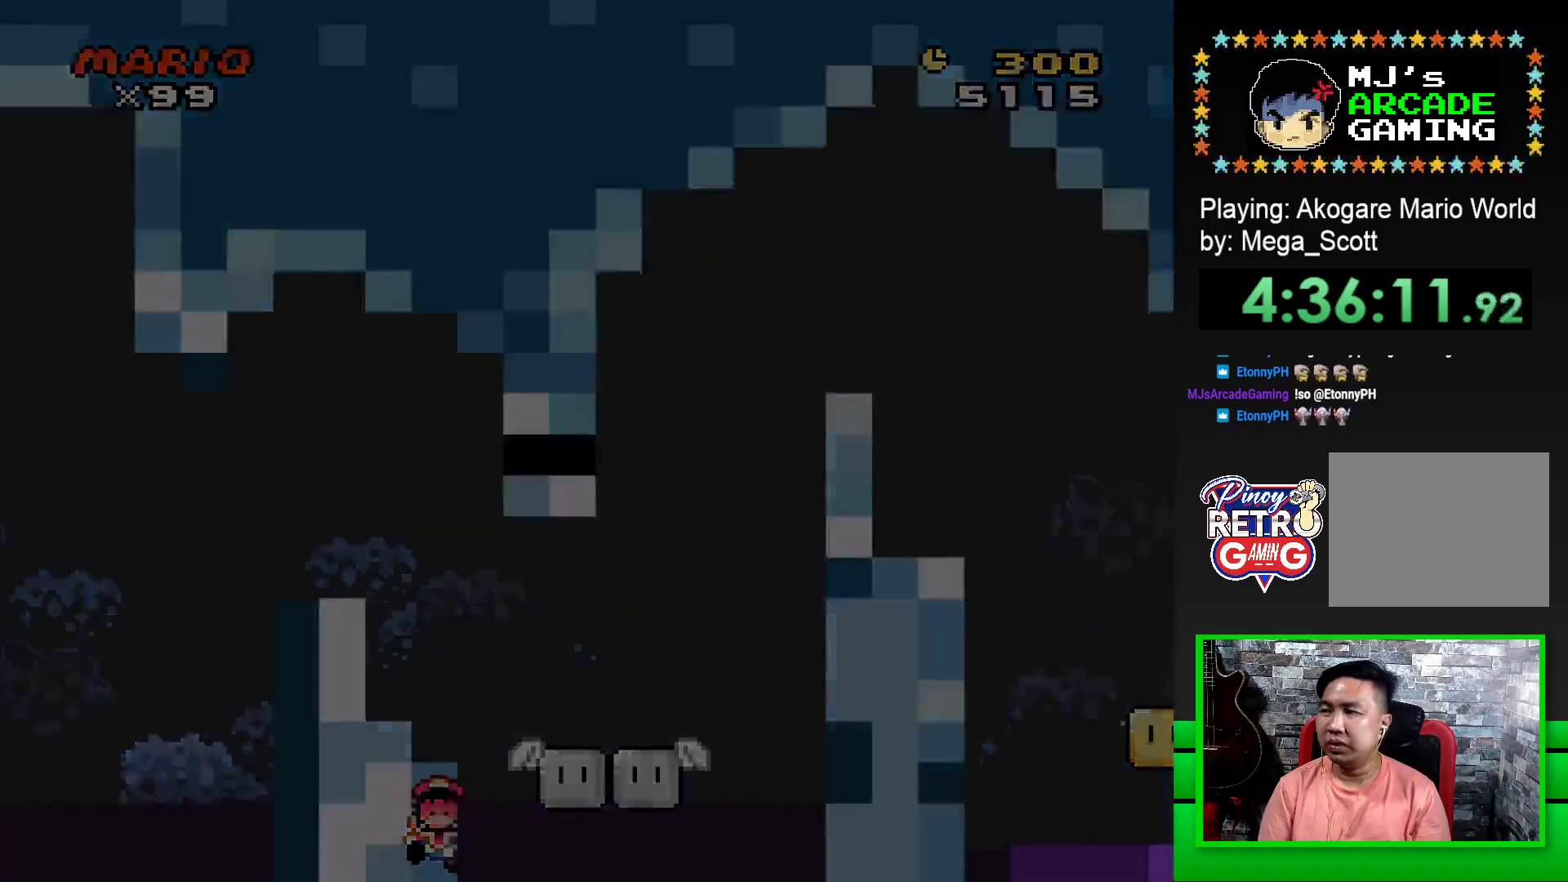
{"buttons": [], "events": [[100, "CROSS", "down"], [150, "CROSS", "up"], [250, "CROSS", "down"], [317, "CROSS", "up"], [400, "CROSS", "down"], [467, "CROSS", "up"]]}
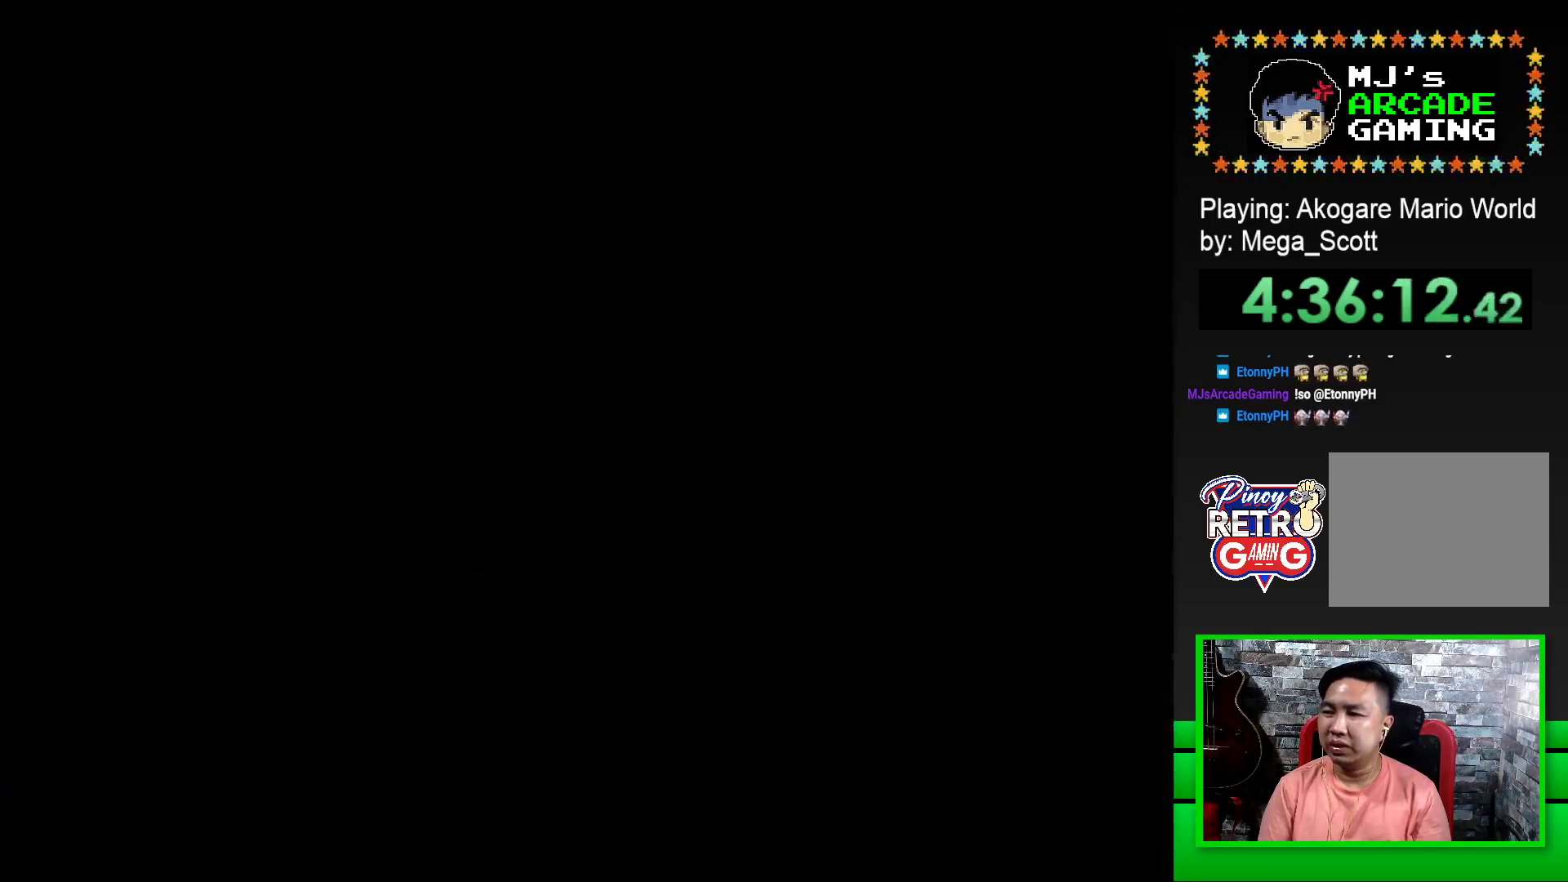
{"buttons": ["CROSS"], "events": [[33, "CROSS", "down"], [117, "CROSS", "up"], [217, "CROSS", "down"], [267, "CROSS", "up"], [367, "CROSS", "down"], [417, "CROSS", "up"], [500, "CROSS", "down"]]}
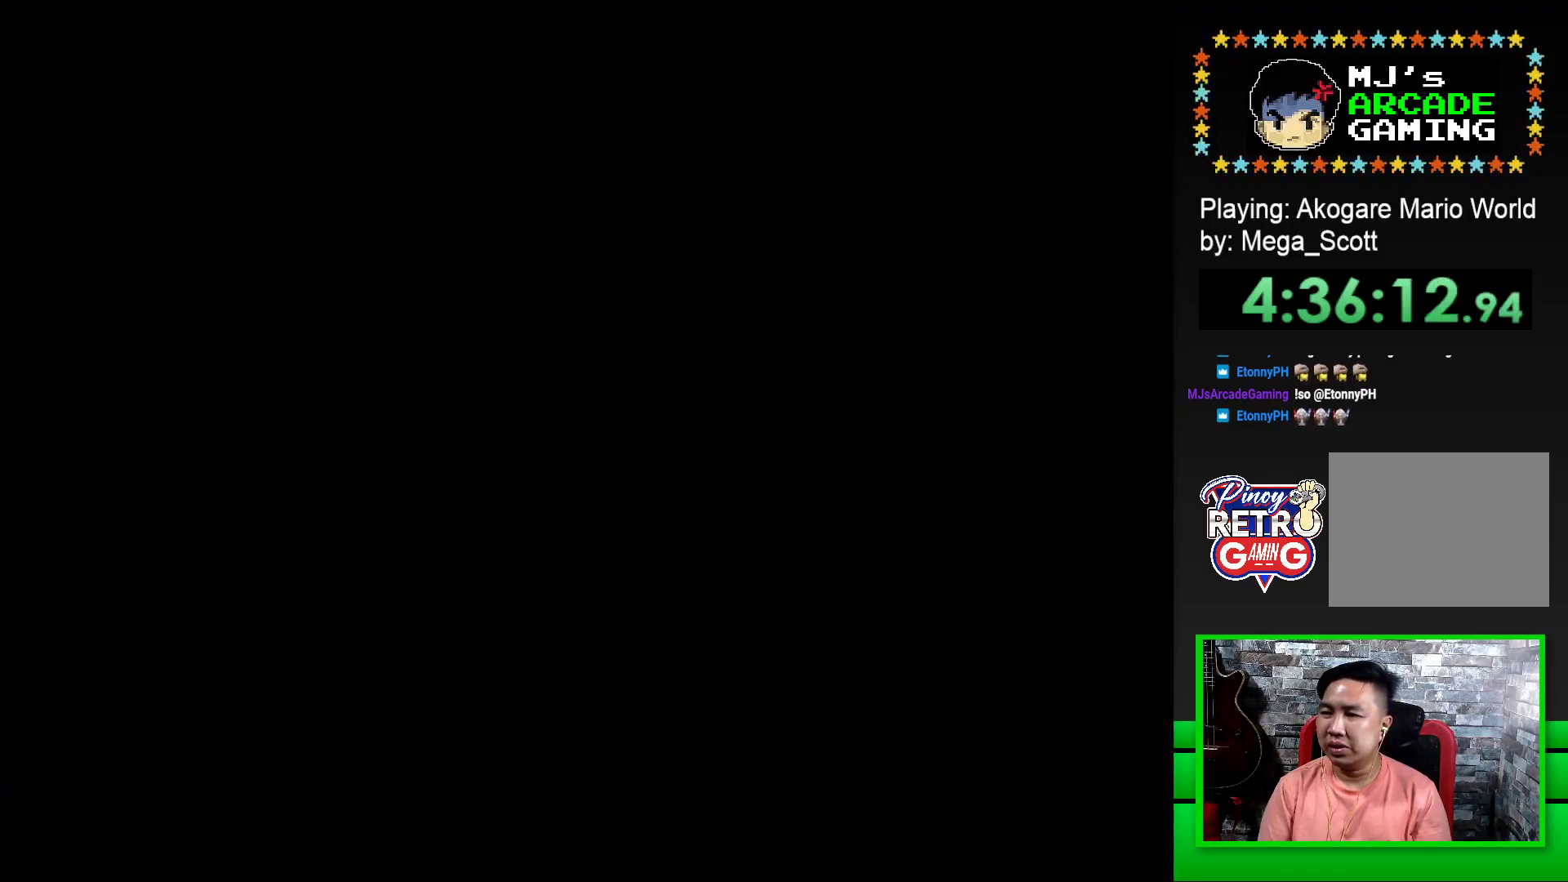
{"buttons": ["SQUARE"], "events": [[83, "CROSS", "up"], [150, "CROSS", "down"], [250, "CROSS", "up"], [483, "SQUARE", "down"]]}
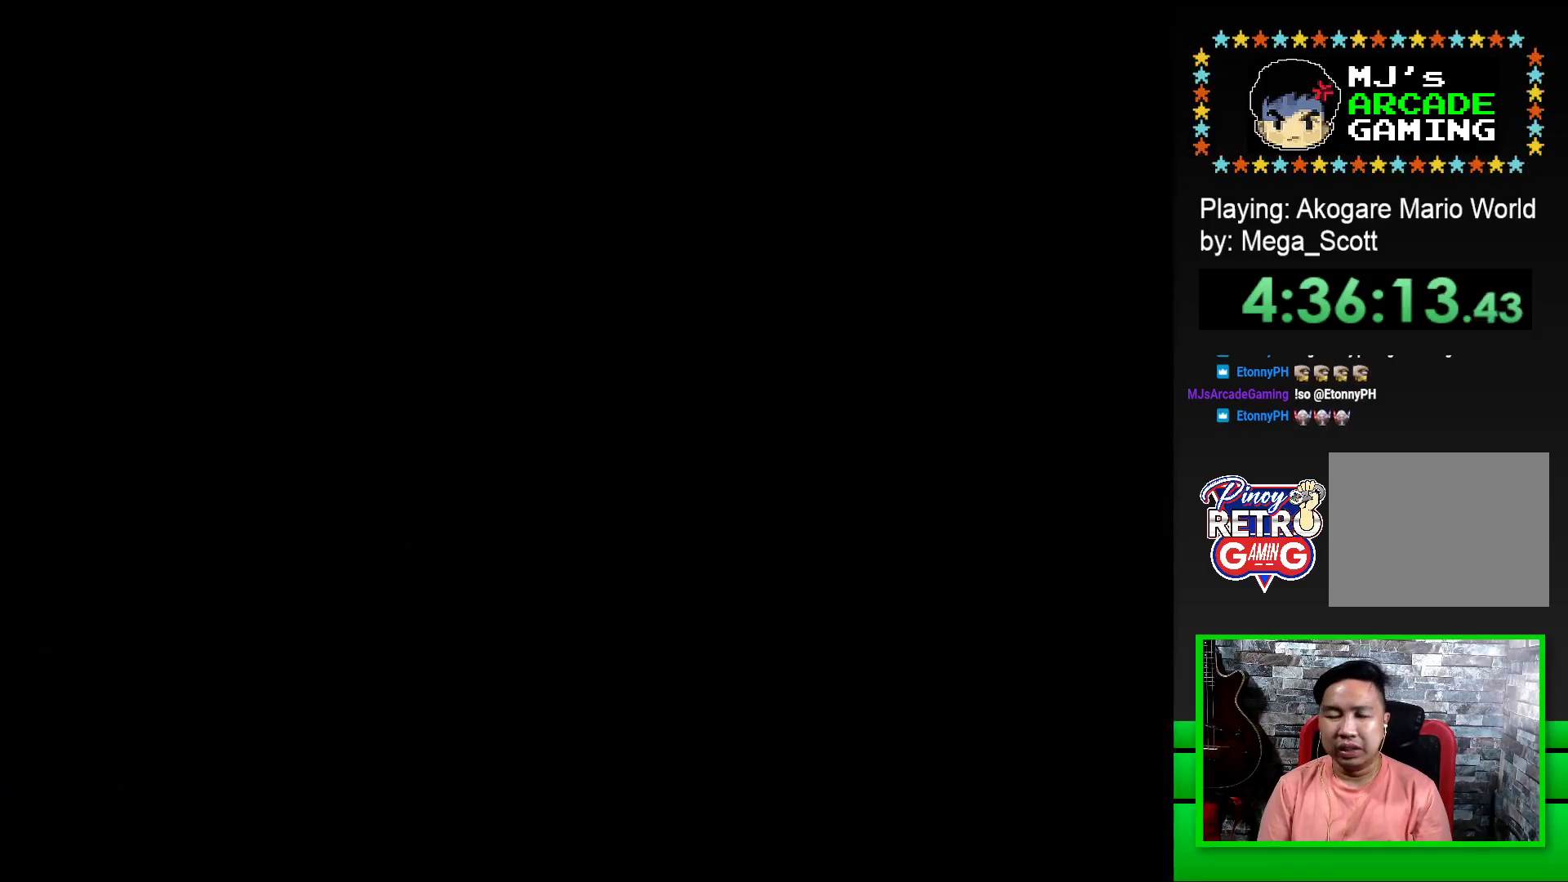
{"buttons": ["SQUARE"], "events": []}
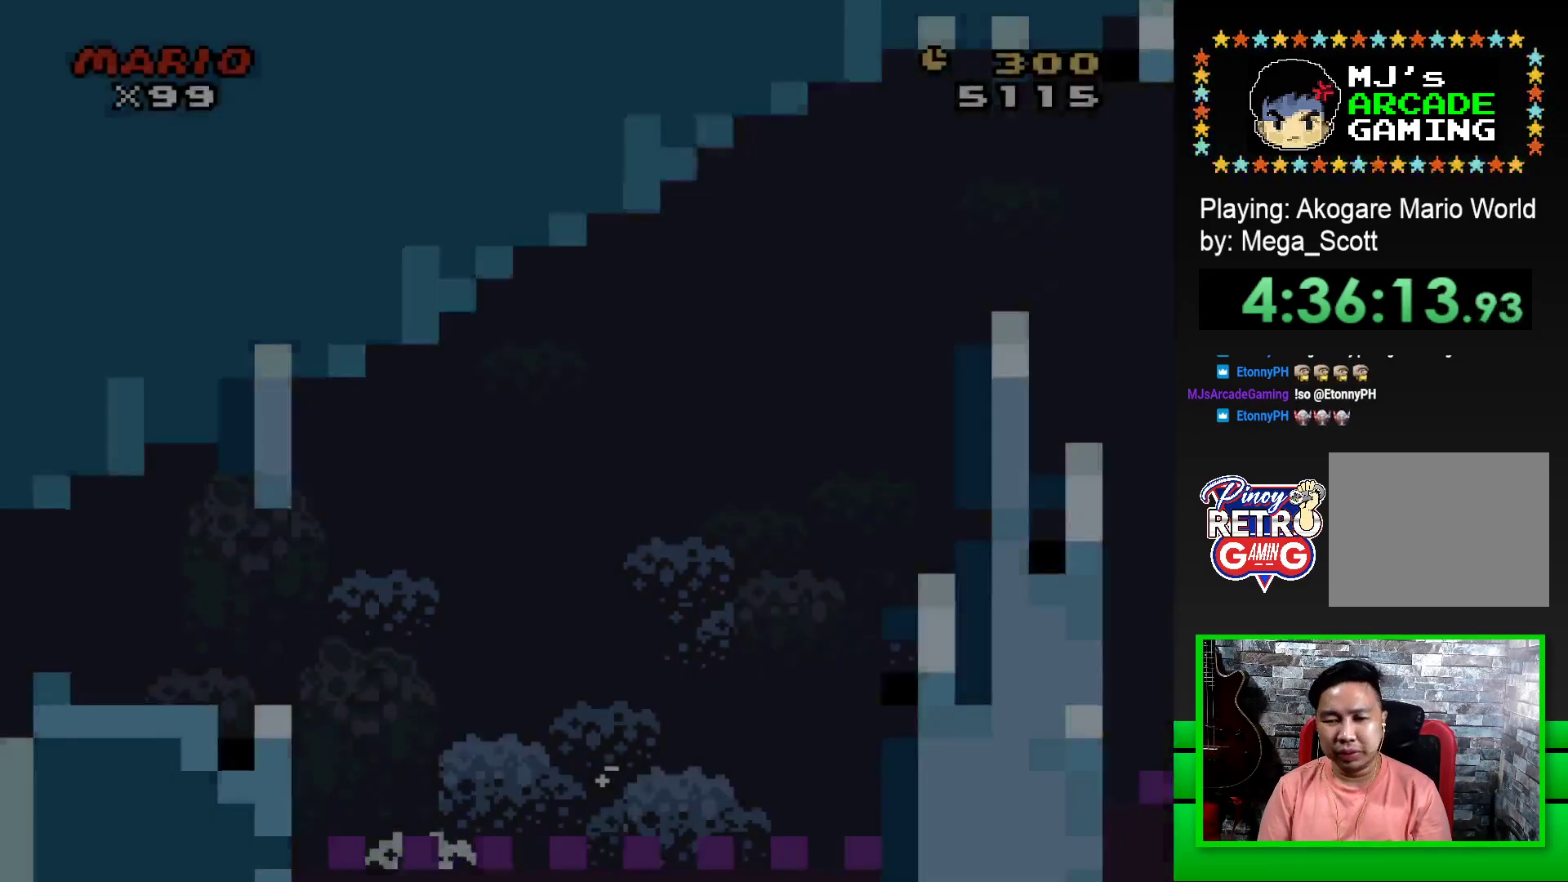
{"buttons": ["SQUARE", "DPAD_RIGHT"], "events": [[267, "DPAD_RIGHT", "down"]]}
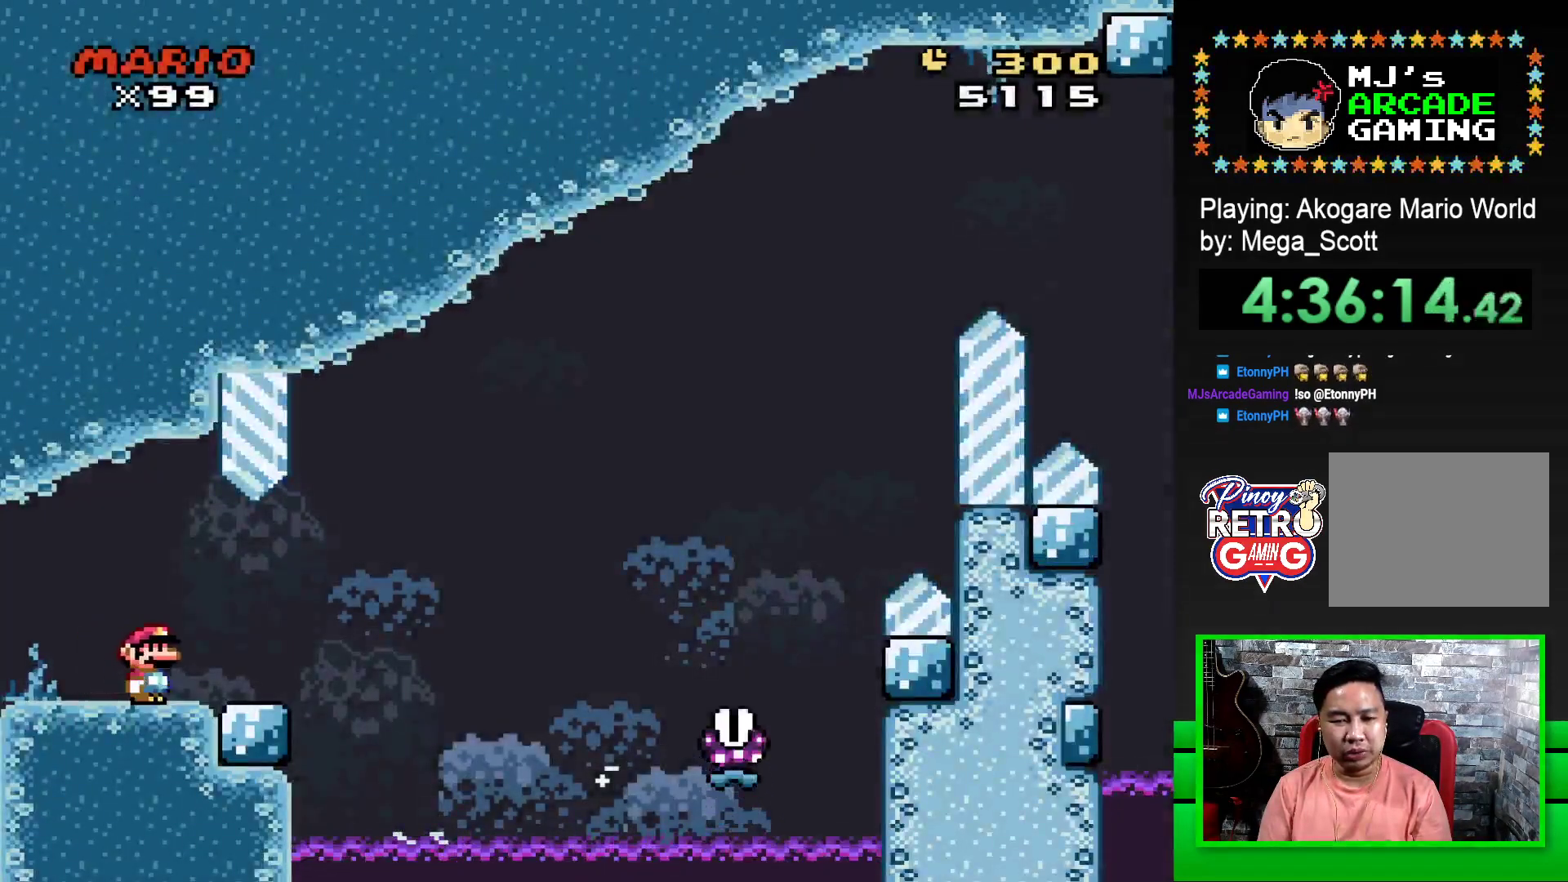
{"buttons": ["SQUARE", "R1", "DPAD_RIGHT"], "events": [[267, "R1", "down"]]}
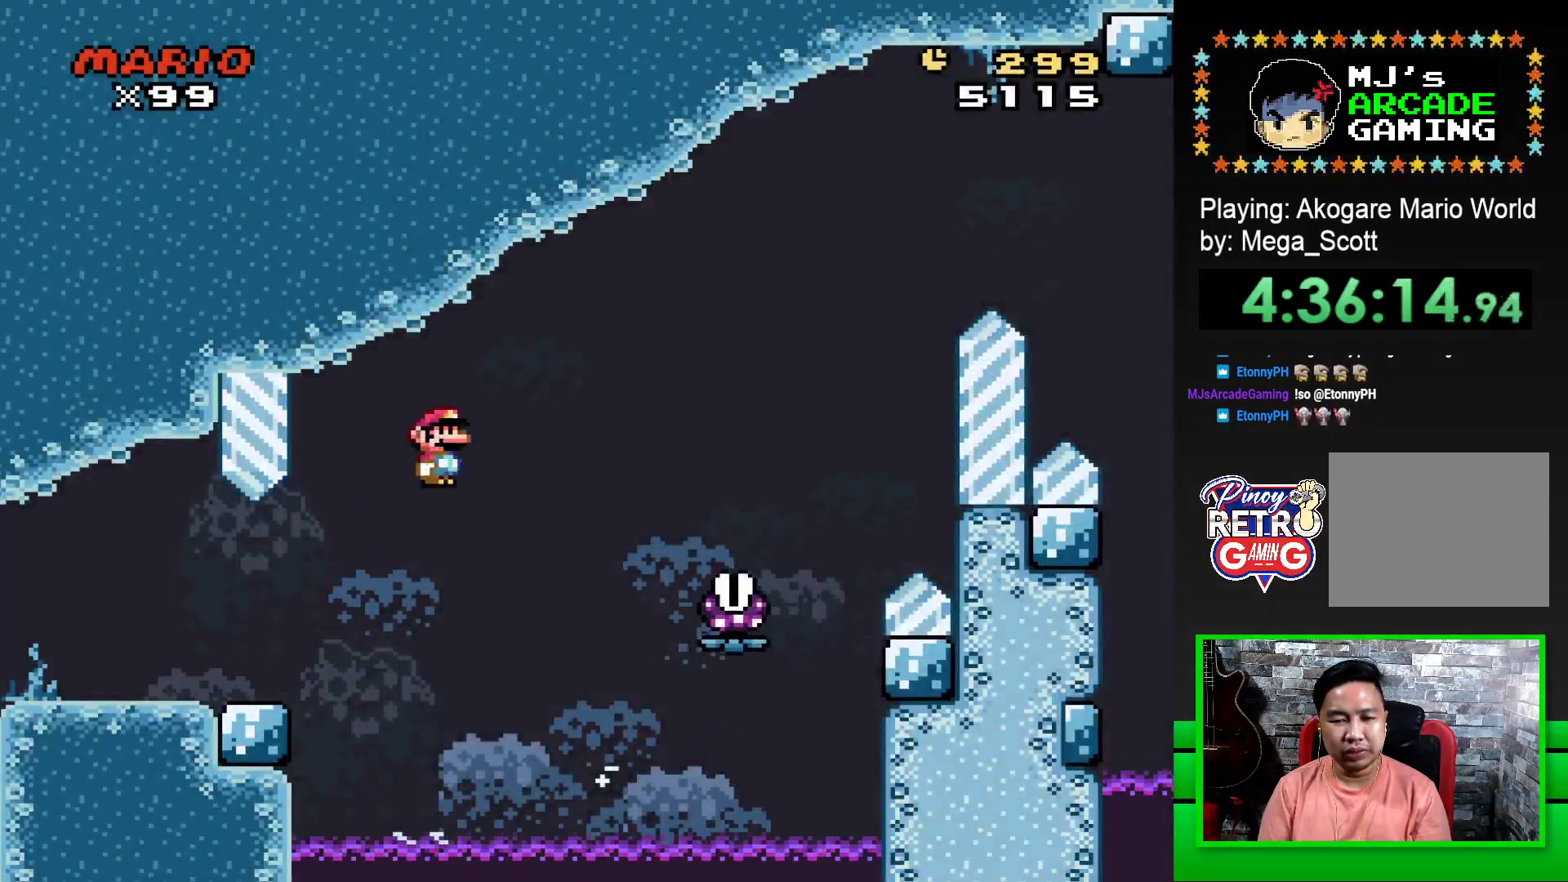
{"buttons": ["SQUARE", "R1", "DPAD_RIGHT"], "events": []}
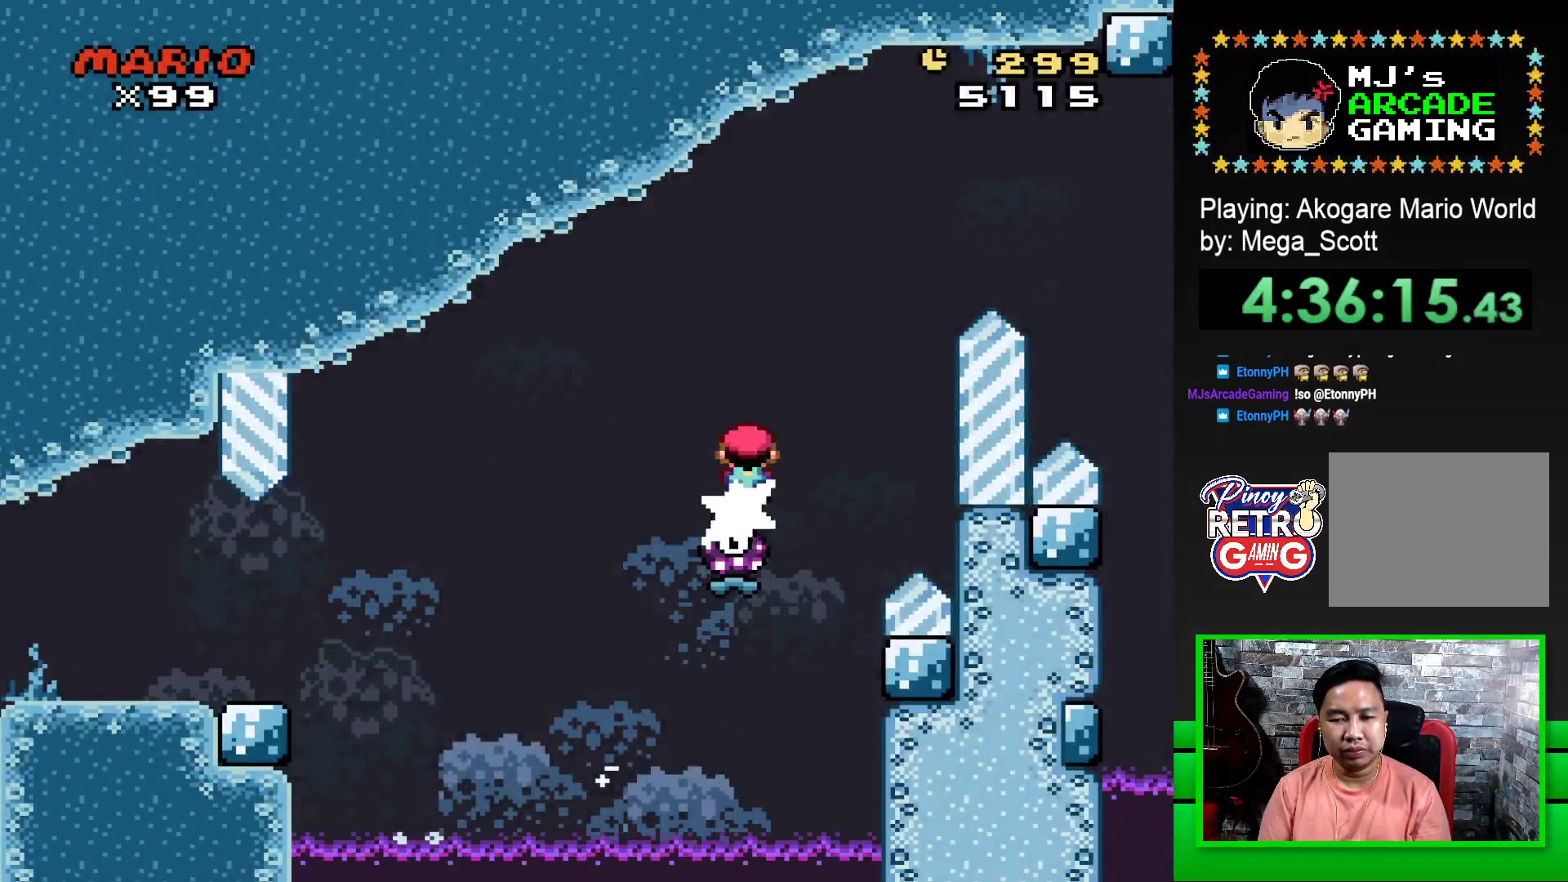
{"buttons": ["SQUARE", "R1", "DPAD_RIGHT"], "events": []}
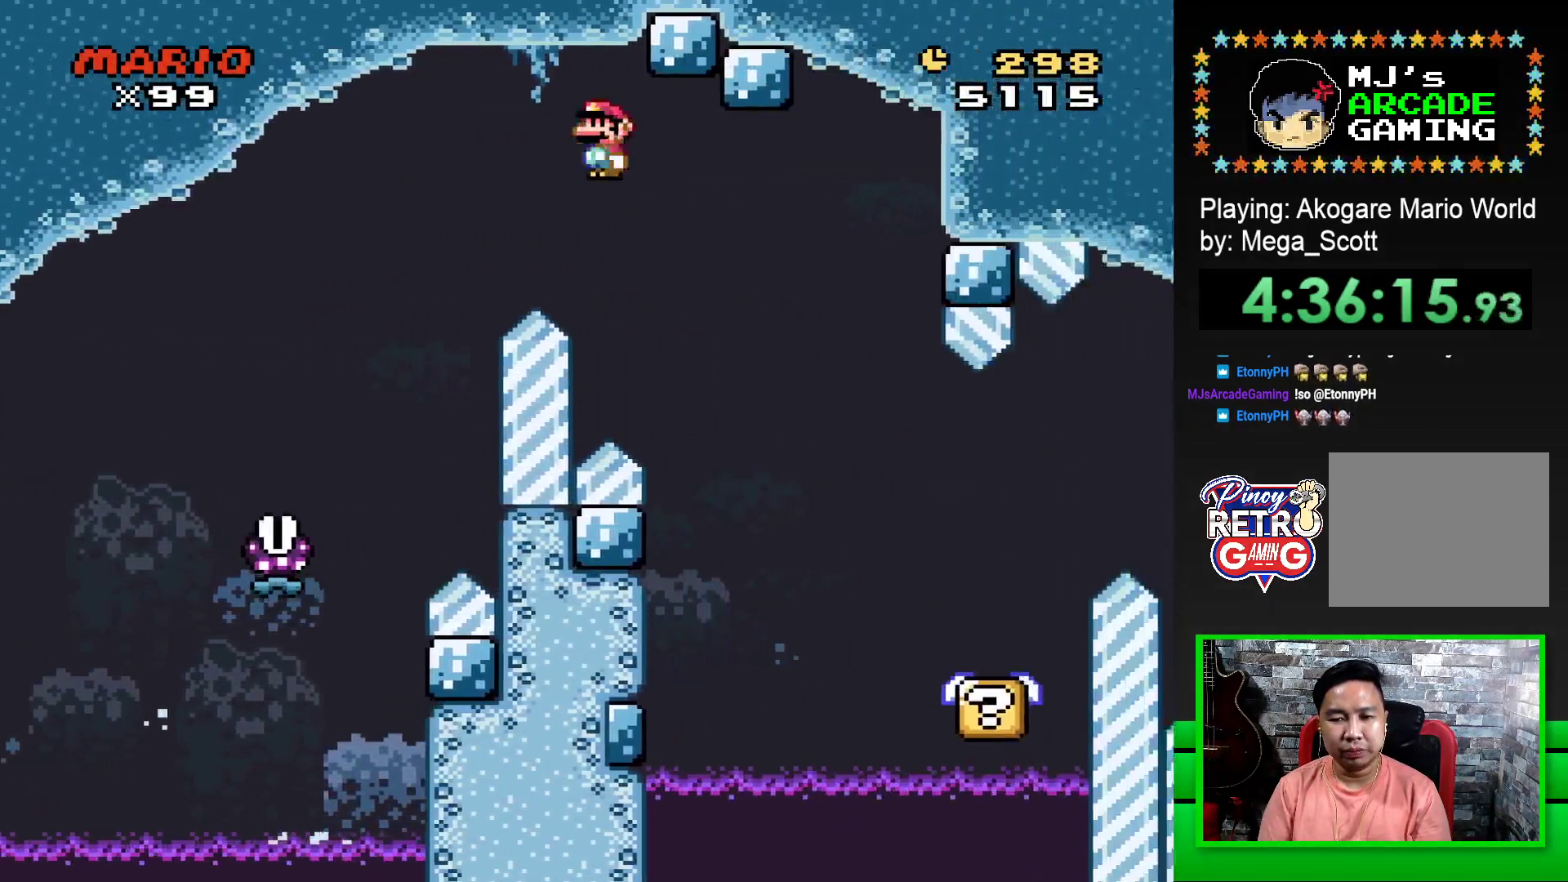
{"buttons": ["SQUARE", "DPAD_LEFT"], "events": [[250, "DPAD_RIGHT", "up"], [317, "R1", "up"], [383, "DPAD_LEFT", "down"]]}
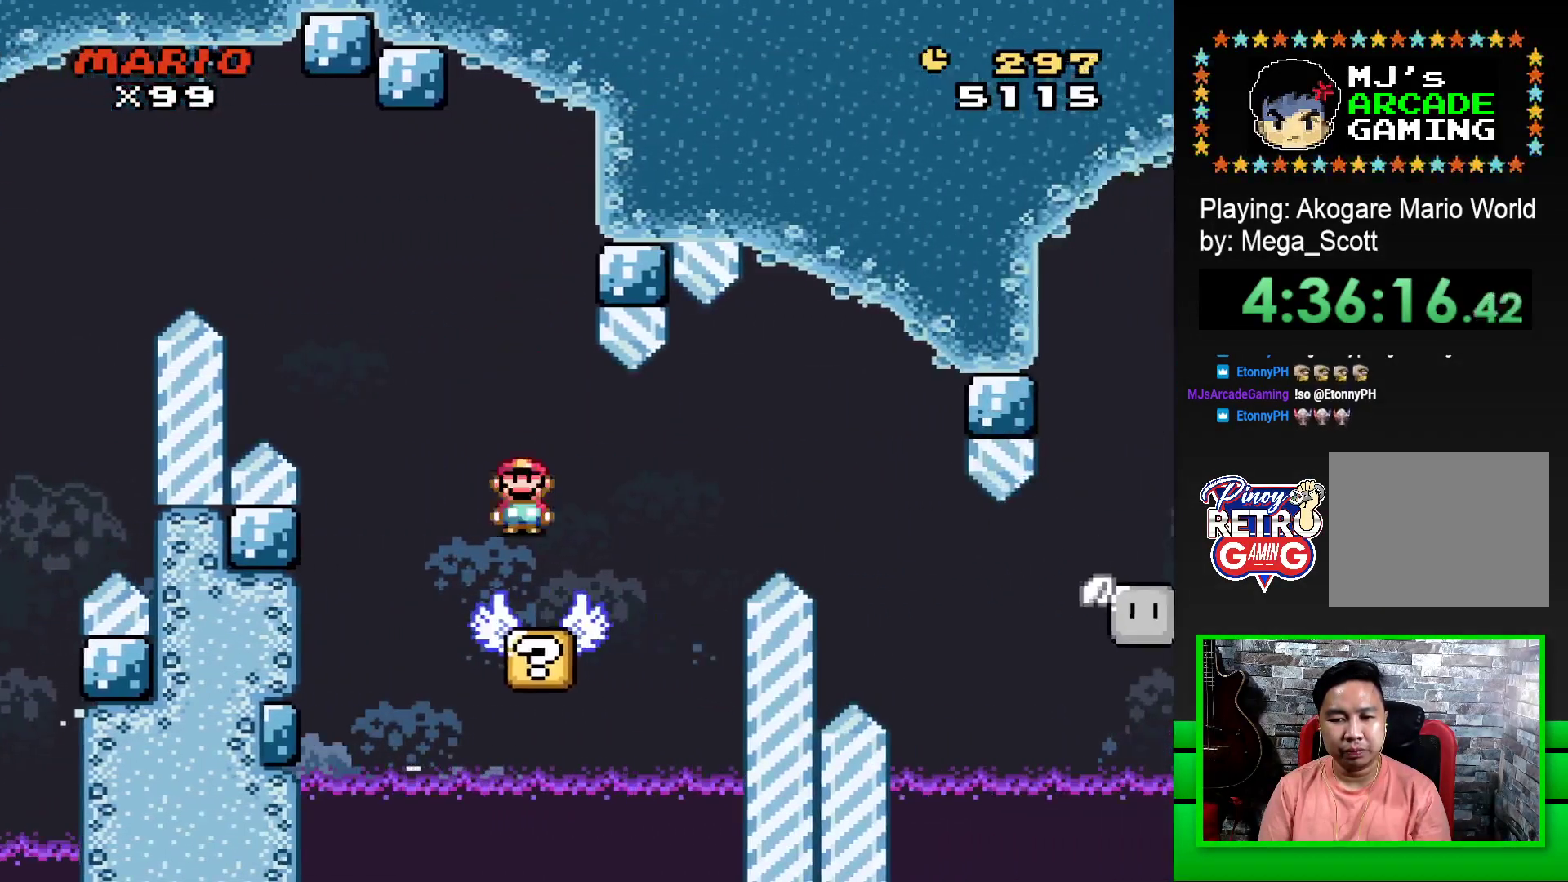
{"buttons": ["SQUARE"], "events": [[17, "DPAD_LEFT", "up"], [317, "DPAD_RIGHT", "down"], [350, "DPAD_RIGHT", "up"]]}
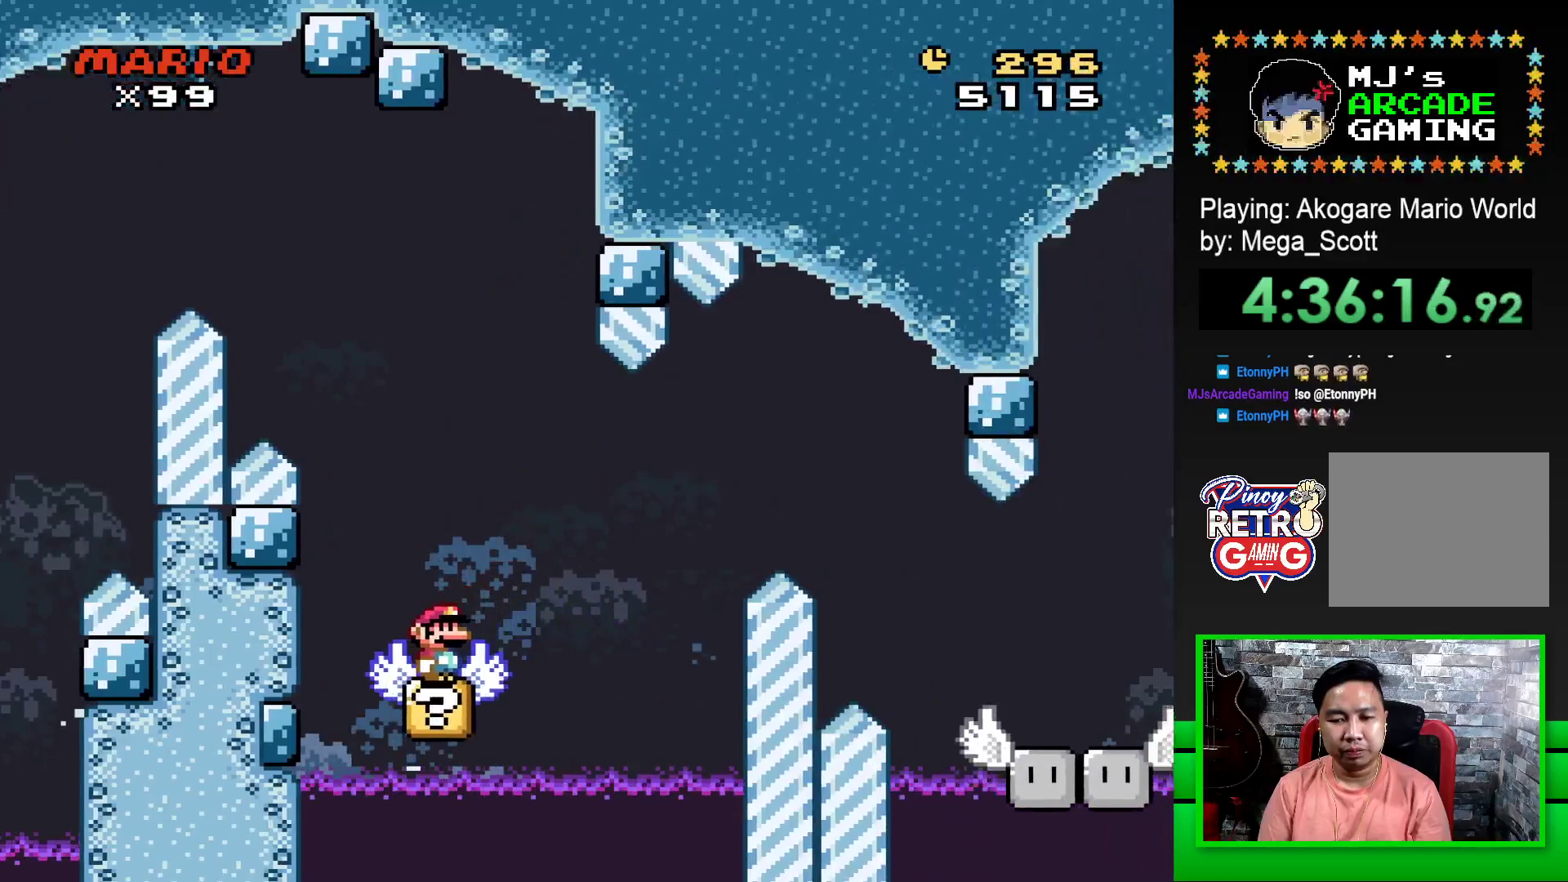
{"buttons": ["CROSS", "SQUARE", "DPAD_RIGHT"], "events": [[367, "CROSS", "down"], [367, "DPAD_RIGHT", "down"]]}
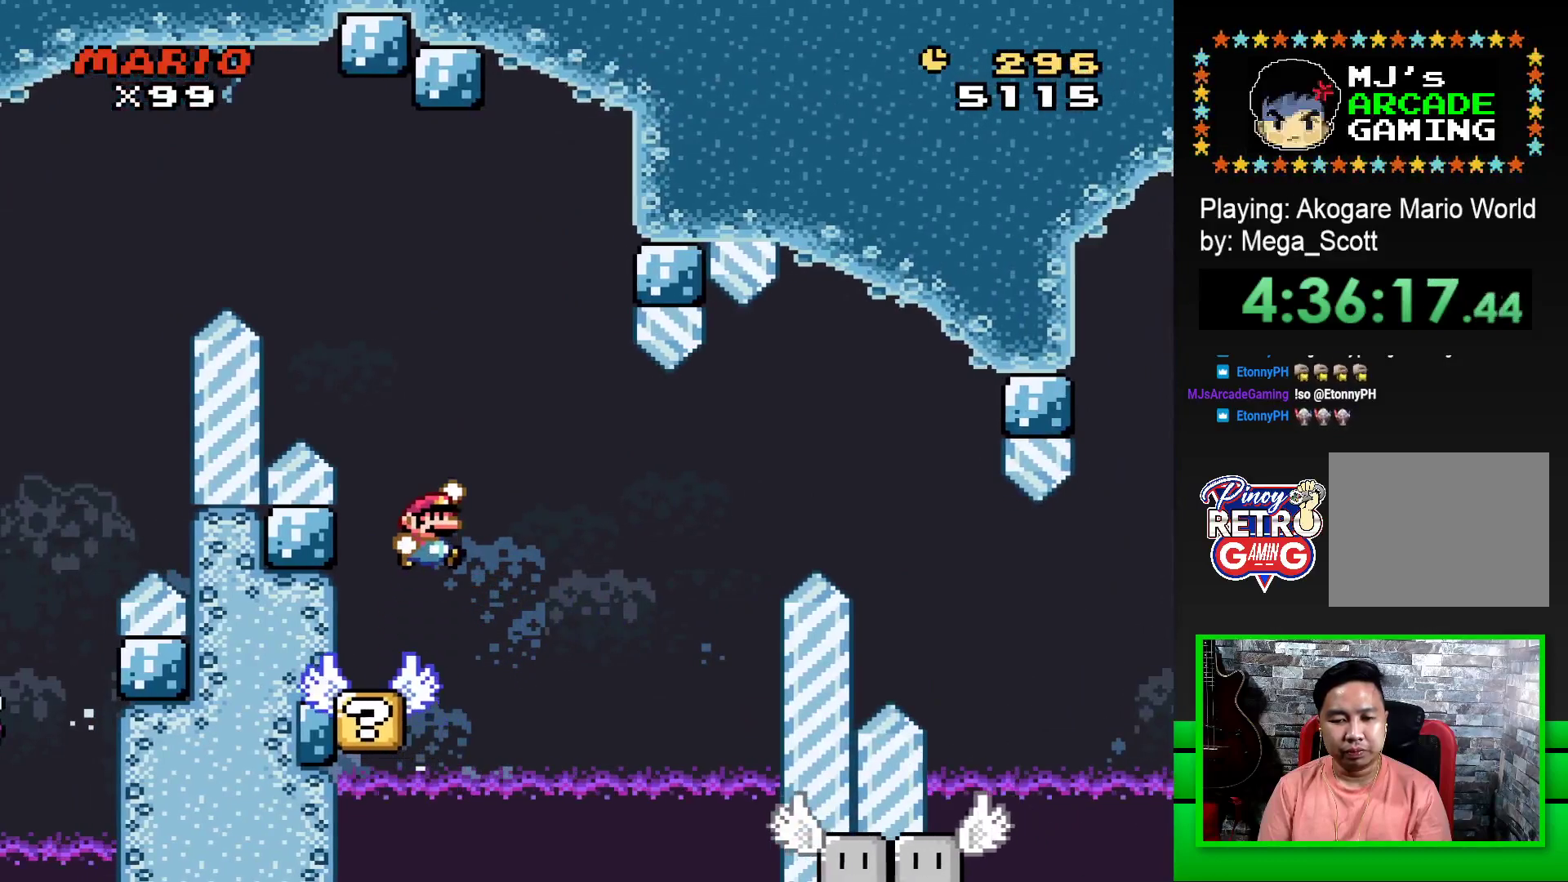
{"buttons": ["CROSS", "SQUARE", "DPAD_LEFT"], "events": [[83, "CROSS", "up"], [117, "SQUARE", "up"], [233, "SQUARE", "down"], [267, "CROSS", "down"], [317, "DPAD_RIGHT", "up"], [500, "DPAD_LEFT", "down"]]}
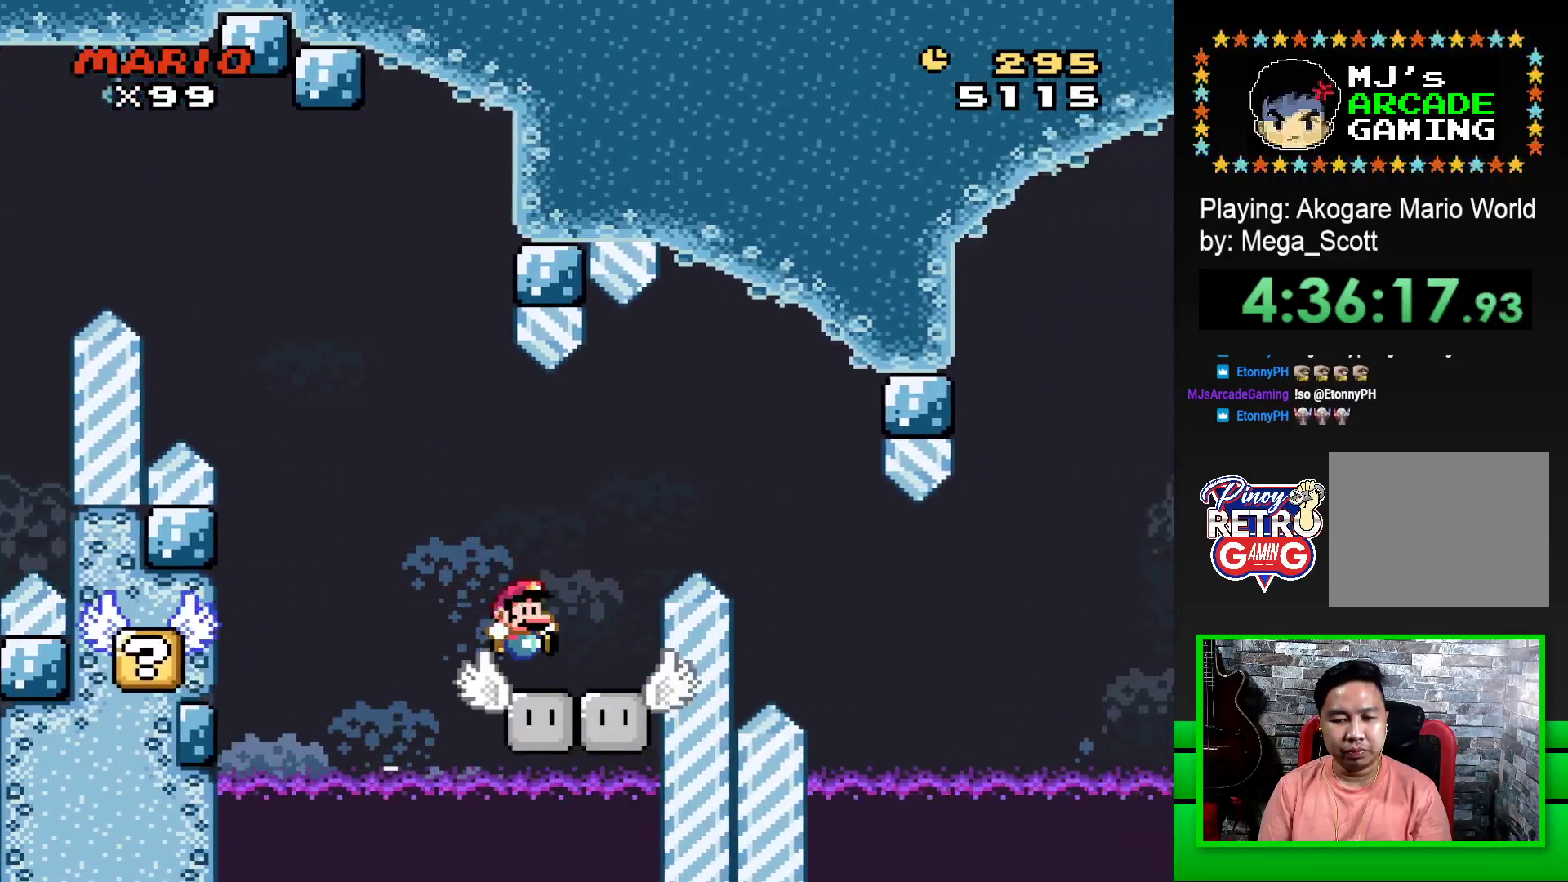
{"buttons": ["SQUARE"], "events": [[17, "CROSS", "up"], [133, "DPAD_LEFT", "up"]]}
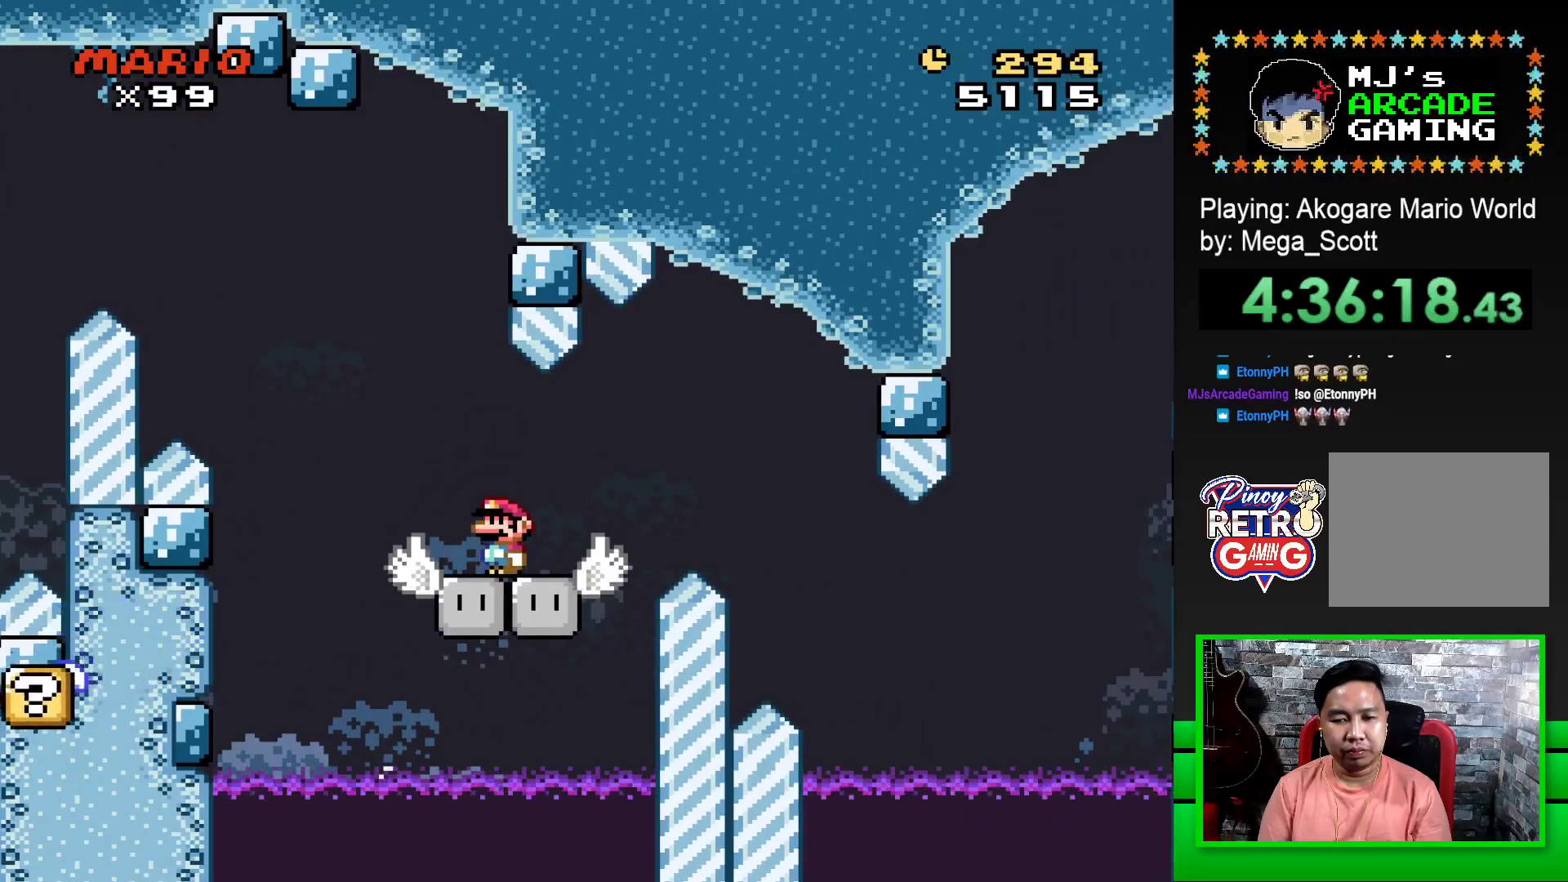
{"buttons": ["SQUARE", "DPAD_RIGHT"], "events": [[500, "DPAD_RIGHT", "down"]]}
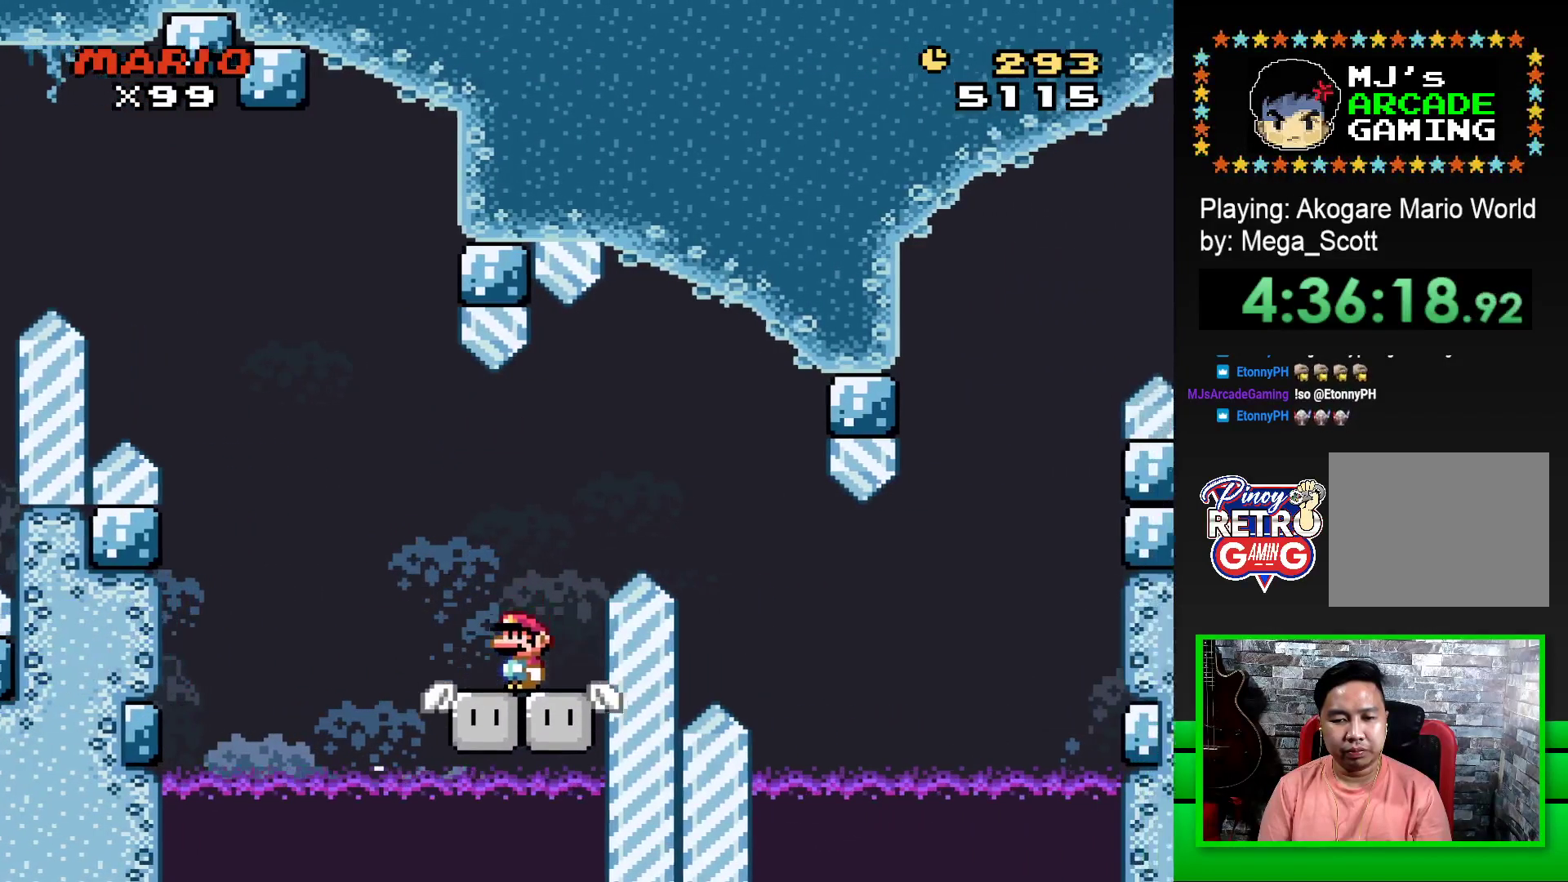
{"buttons": ["SQUARE", "DPAD_RIGHT"], "events": [[33, "CROSS", "down"], [417, "CROSS", "up"]]}
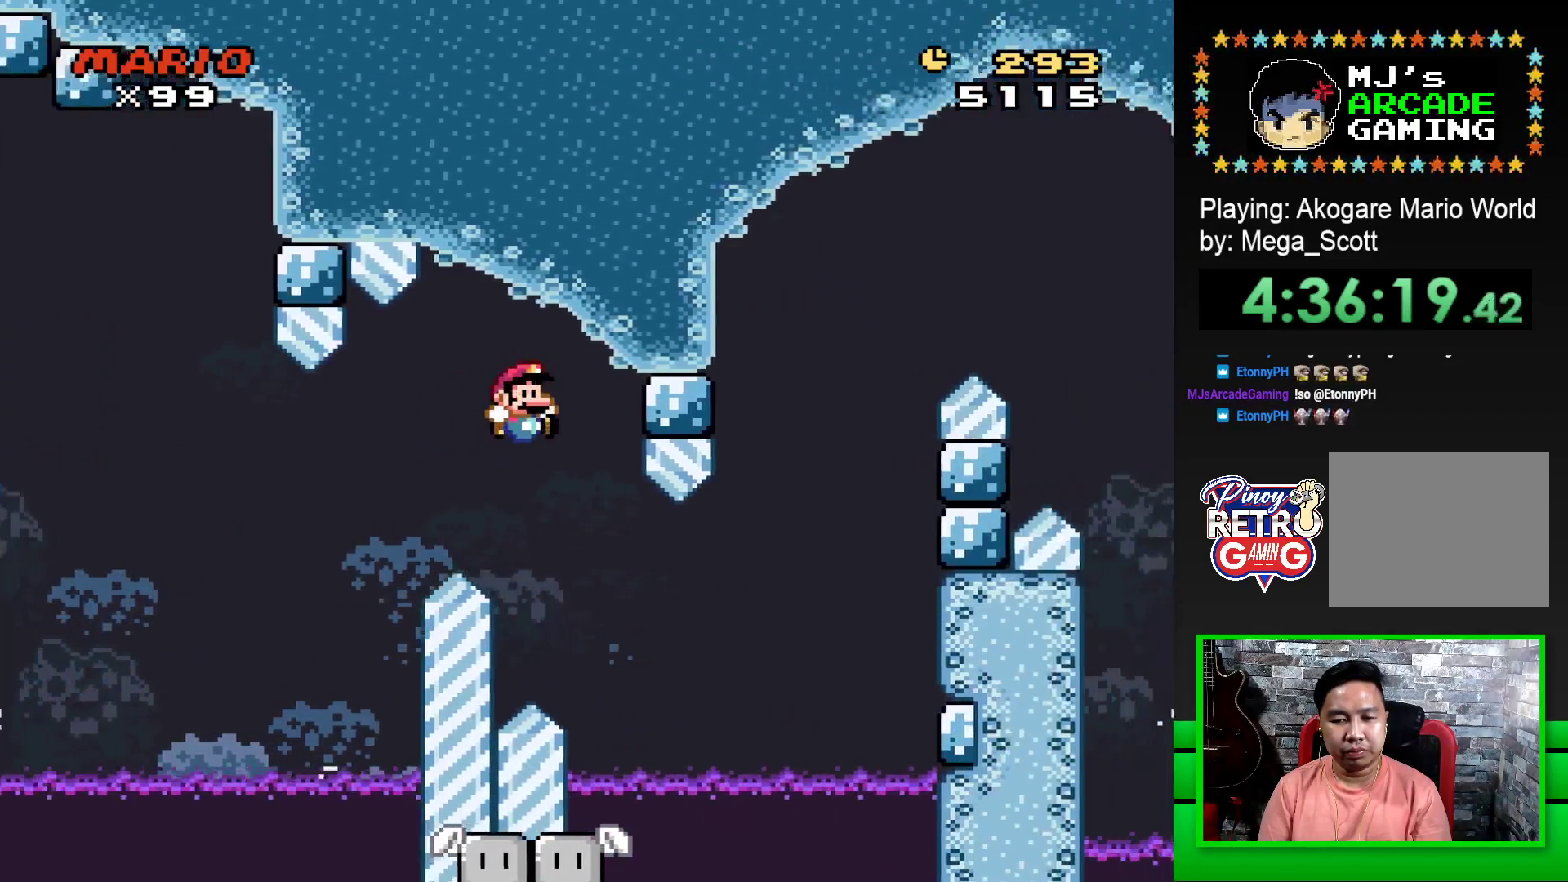
{"buttons": ["SQUARE", "DPAD_LEFT"], "events": [[83, "CROSS", "down"], [300, "DPAD_RIGHT", "up"], [333, "CROSS", "up"], [383, "DPAD_LEFT", "down"]]}
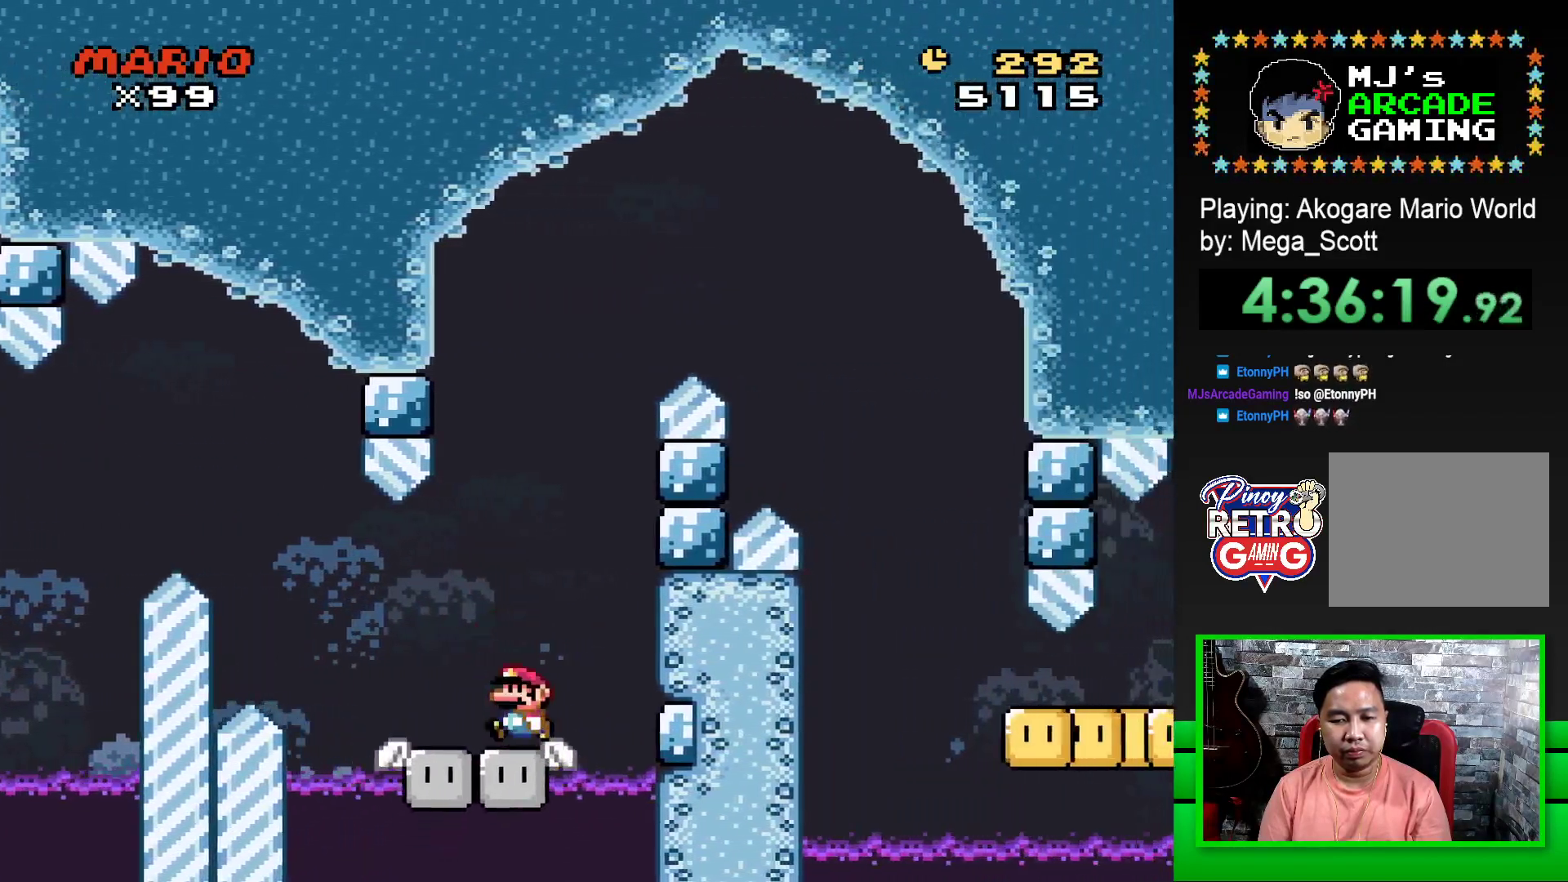
{"buttons": ["CROSS", "SQUARE", "DPAD_RIGHT"], "events": [[133, "DPAD_LEFT", "up"], [367, "DPAD_RIGHT", "down"], [383, "CROSS", "down"]]}